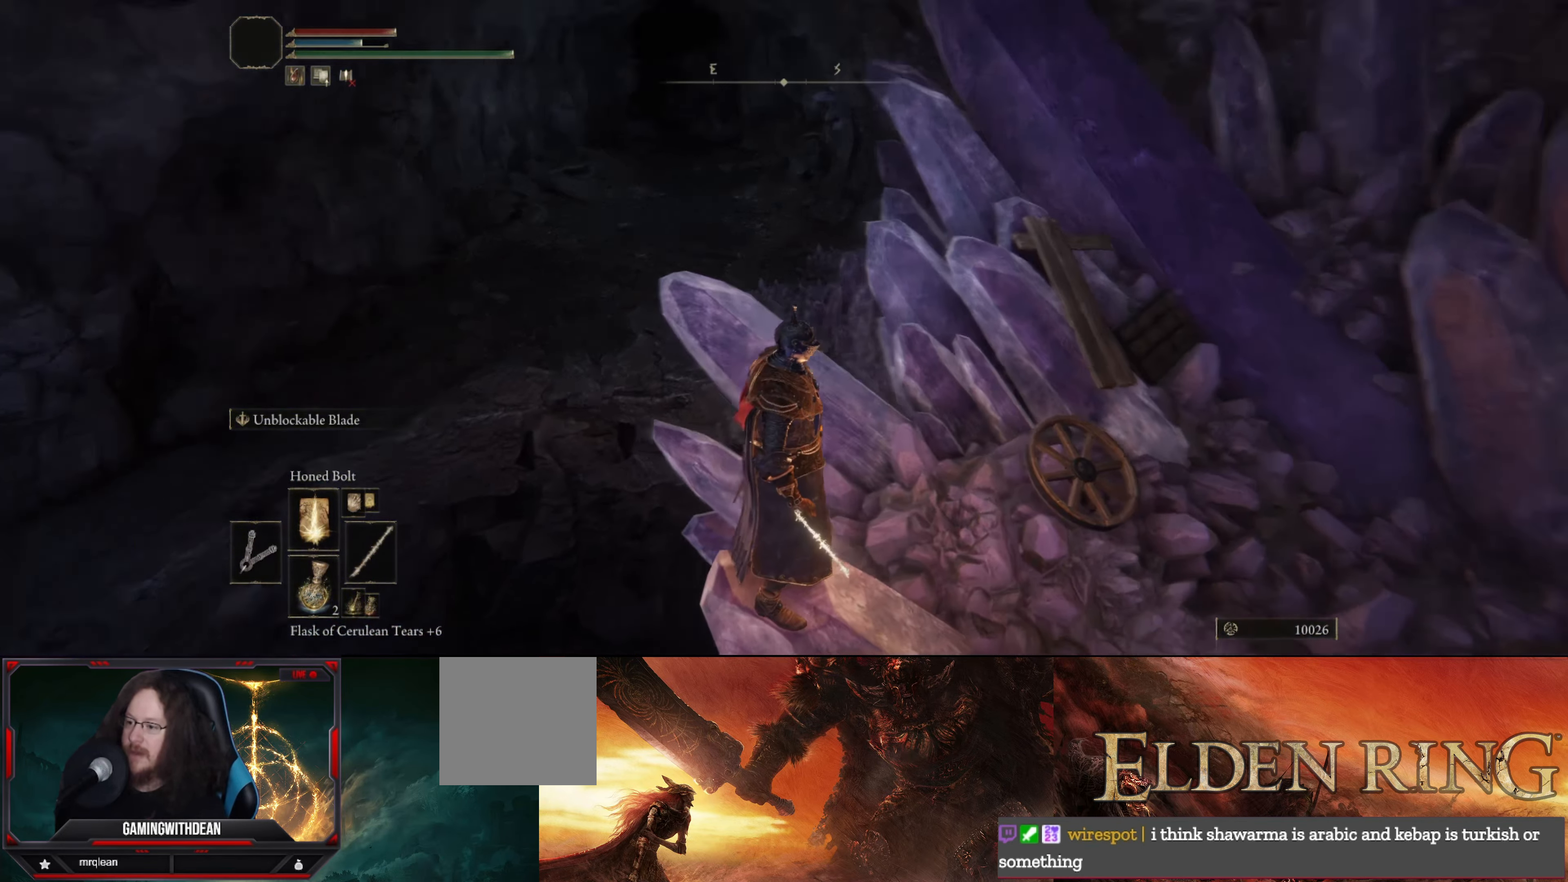
Gameplay with a controller (Xbox layout); each line is a JSON object with the inputs held at the frame after it. "events" lists button and stick changes between this image and that frame as [ms after this image, input, new state], when the widget could be followed in between. Not read: L3 R3.
{"buttons": [], "left_stick": "up-right", "right_stick": "center", "events": [[50, "left_stick", "up-right"], [450, "right_stick", "center"]]}
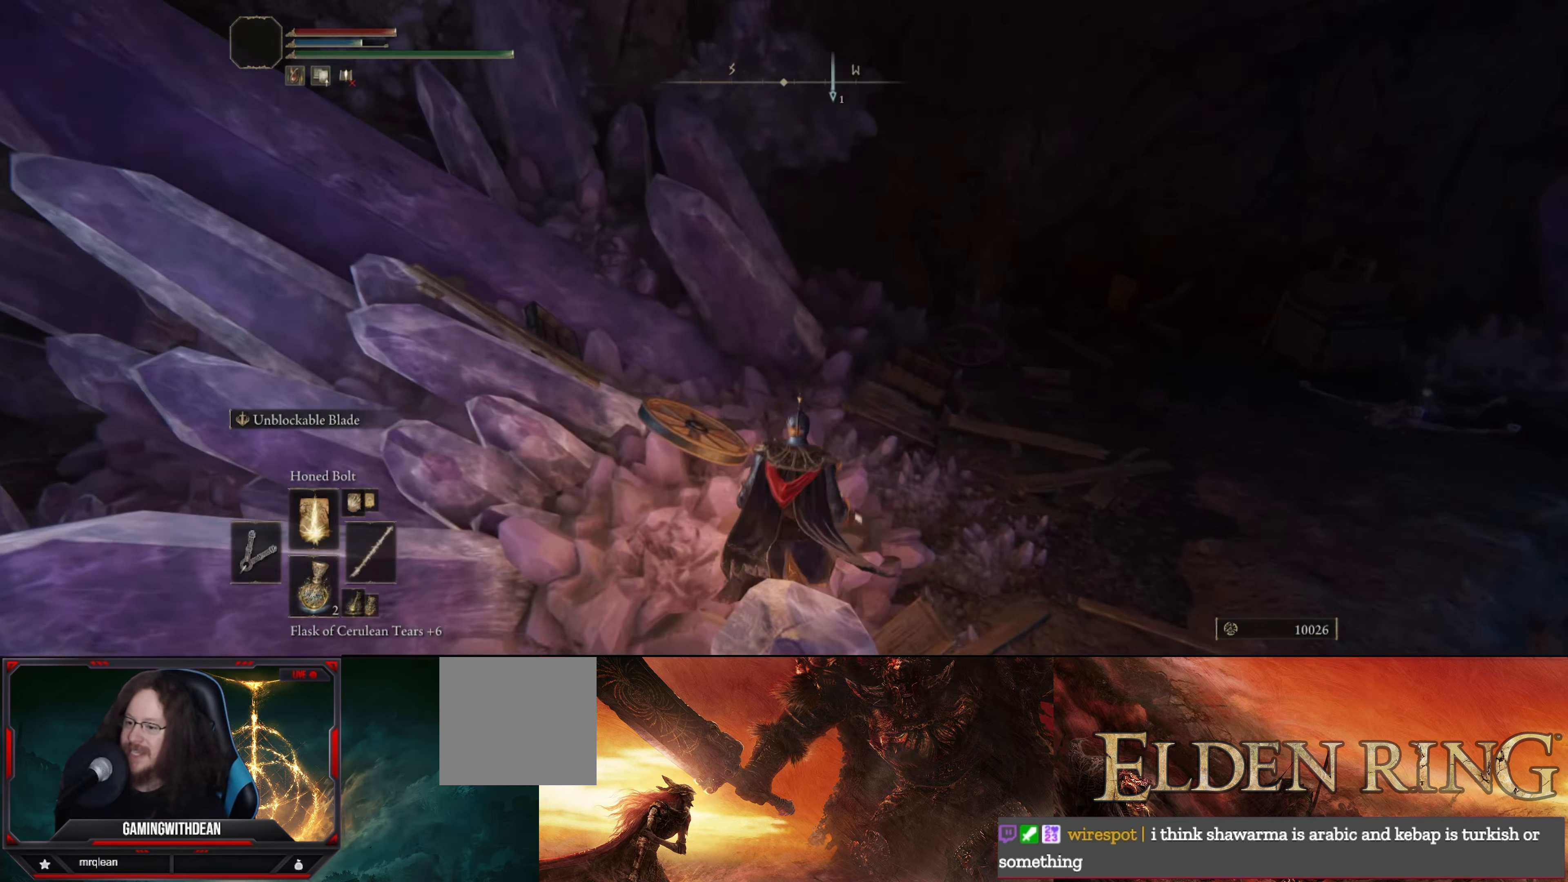
{"buttons": [], "left_stick": "up-right", "right_stick": "down-right", "events": [[217, "right_stick", "right"], [267, "right_stick", "down-right"]]}
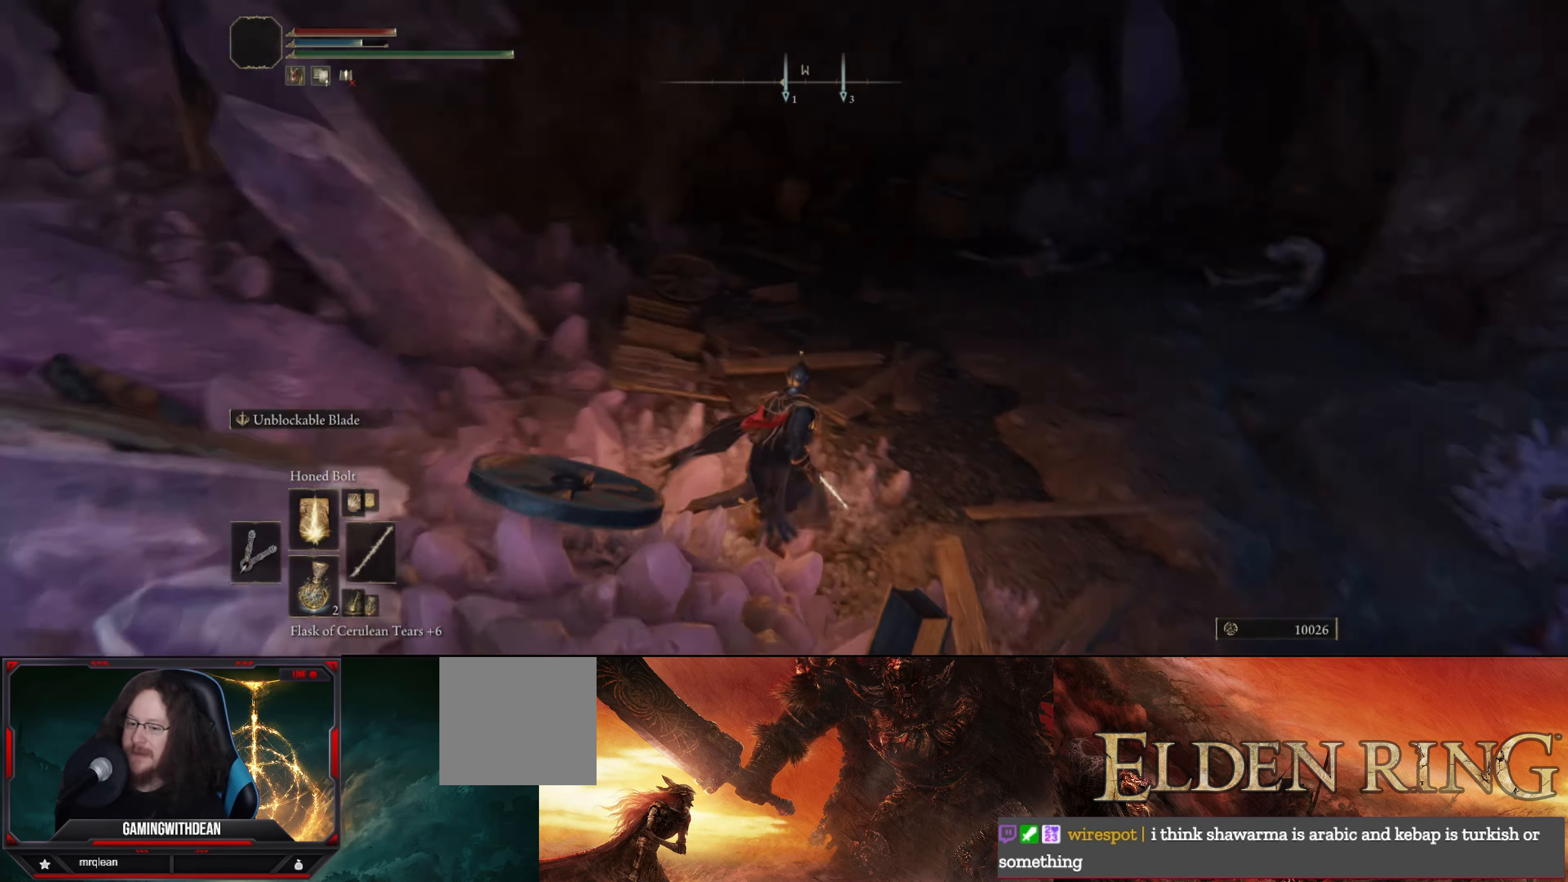
{"buttons": [], "left_stick": "up", "right_stick": "center", "events": [[117, "left_stick", "up"], [417, "right_stick", "center"]]}
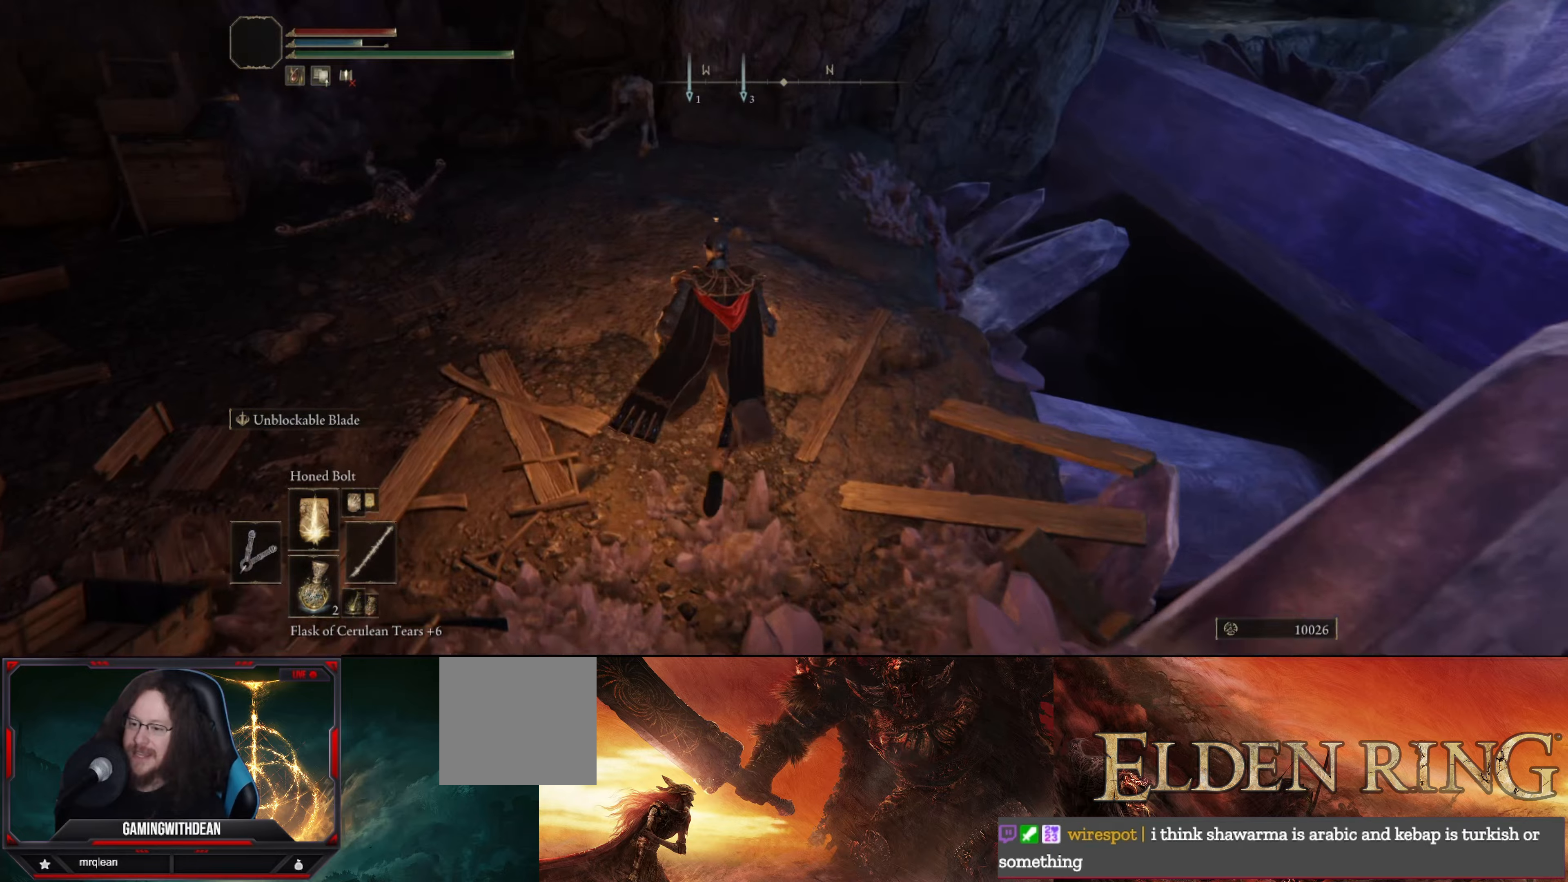
{"buttons": [], "left_stick": "up", "right_stick": "down-right", "events": [[167, "right_stick", "down-right"]]}
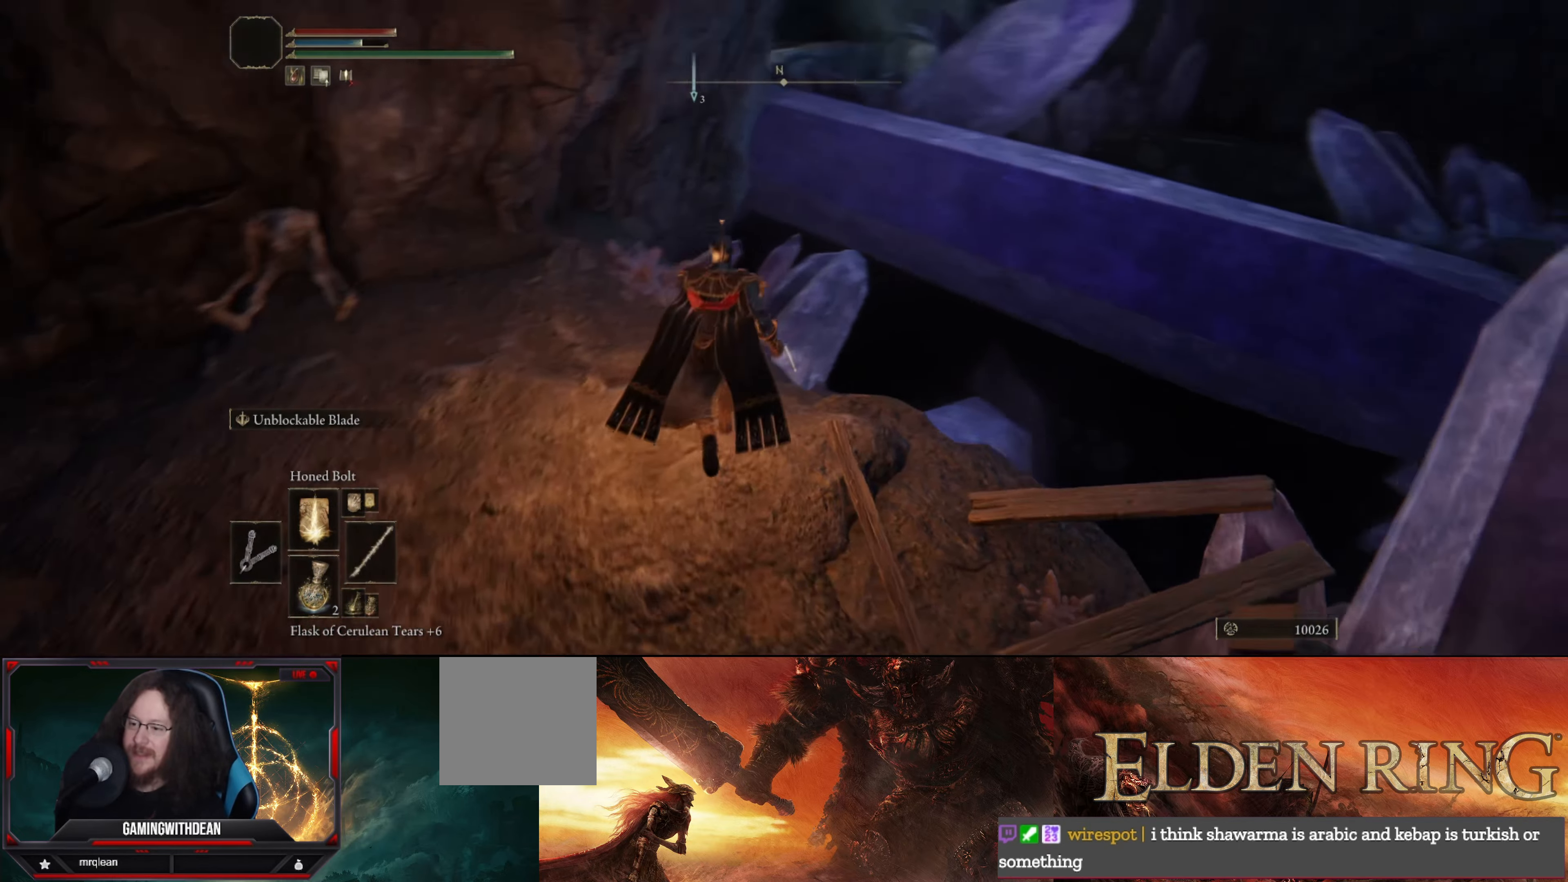
{"buttons": [], "left_stick": "up-left", "right_stick": "left", "events": [[17, "left_stick", "up-left"], [134, "right_stick", "center"], [284, "right_stick", "down"], [434, "right_stick", "left"]]}
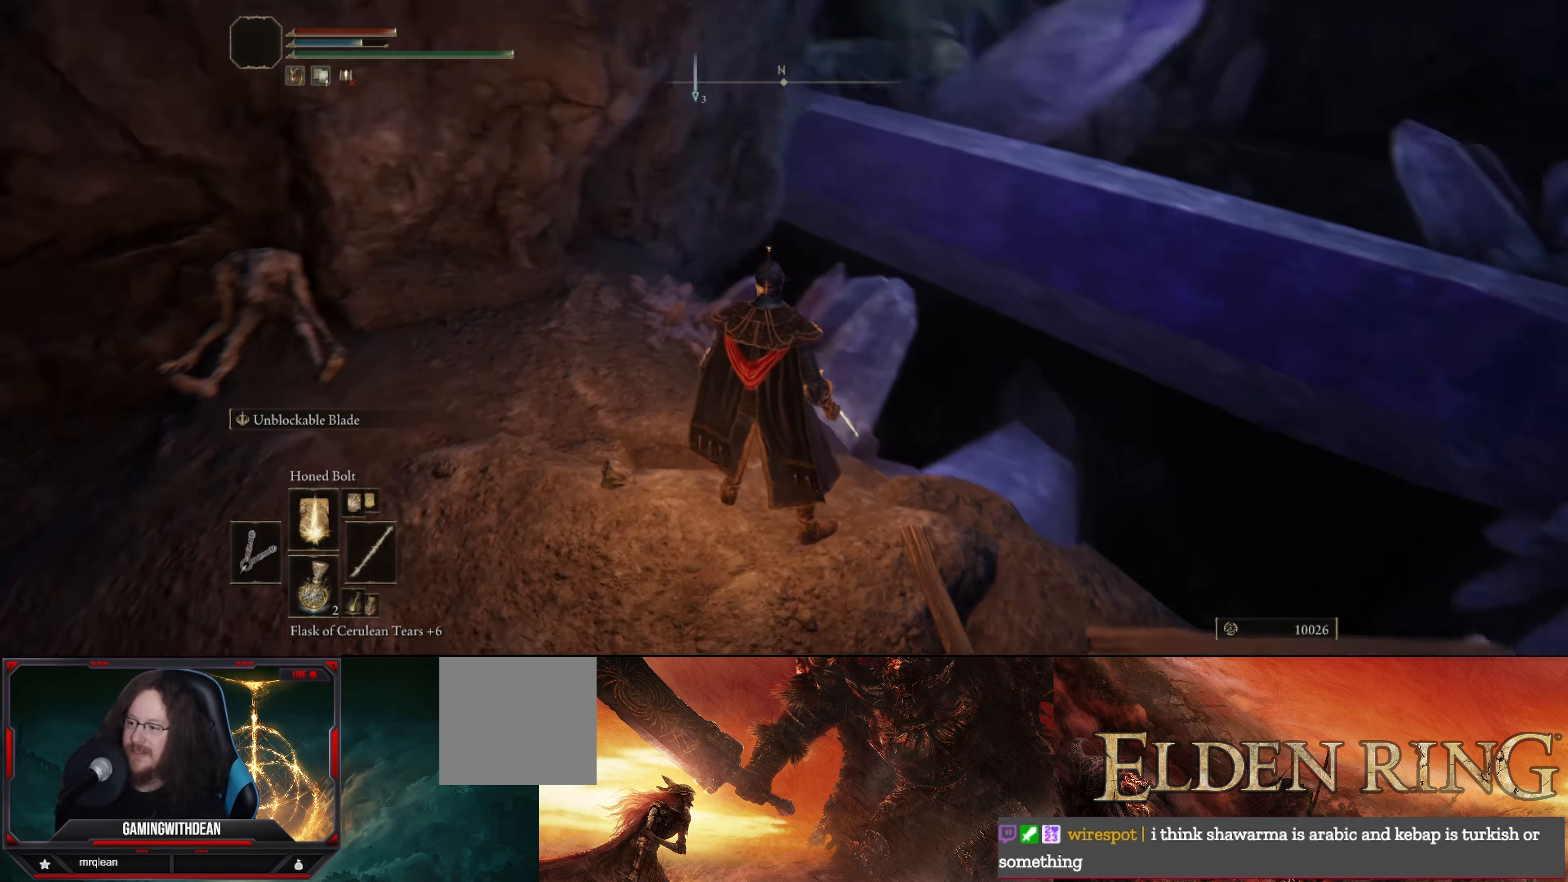
{"buttons": [], "left_stick": "center", "right_stick": "center", "events": [[50, "right_stick", "up-left"], [300, "left_stick", "center"], [417, "right_stick", "center"]]}
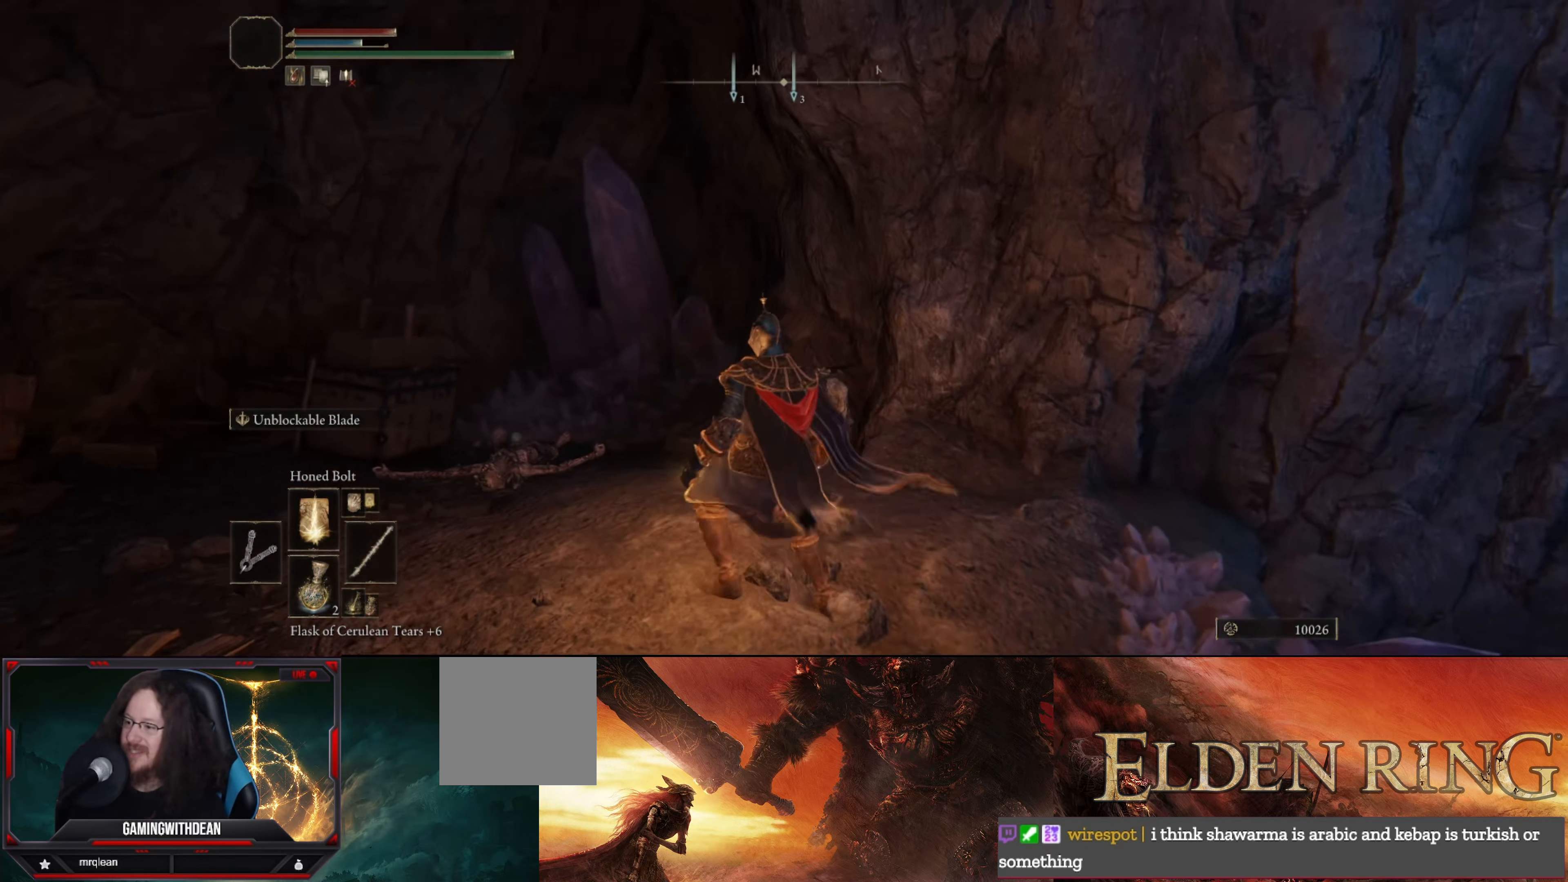
{"buttons": [], "left_stick": "center", "right_stick": "center", "events": [[200, "right_stick", "down"], [400, "right_stick", "center"]]}
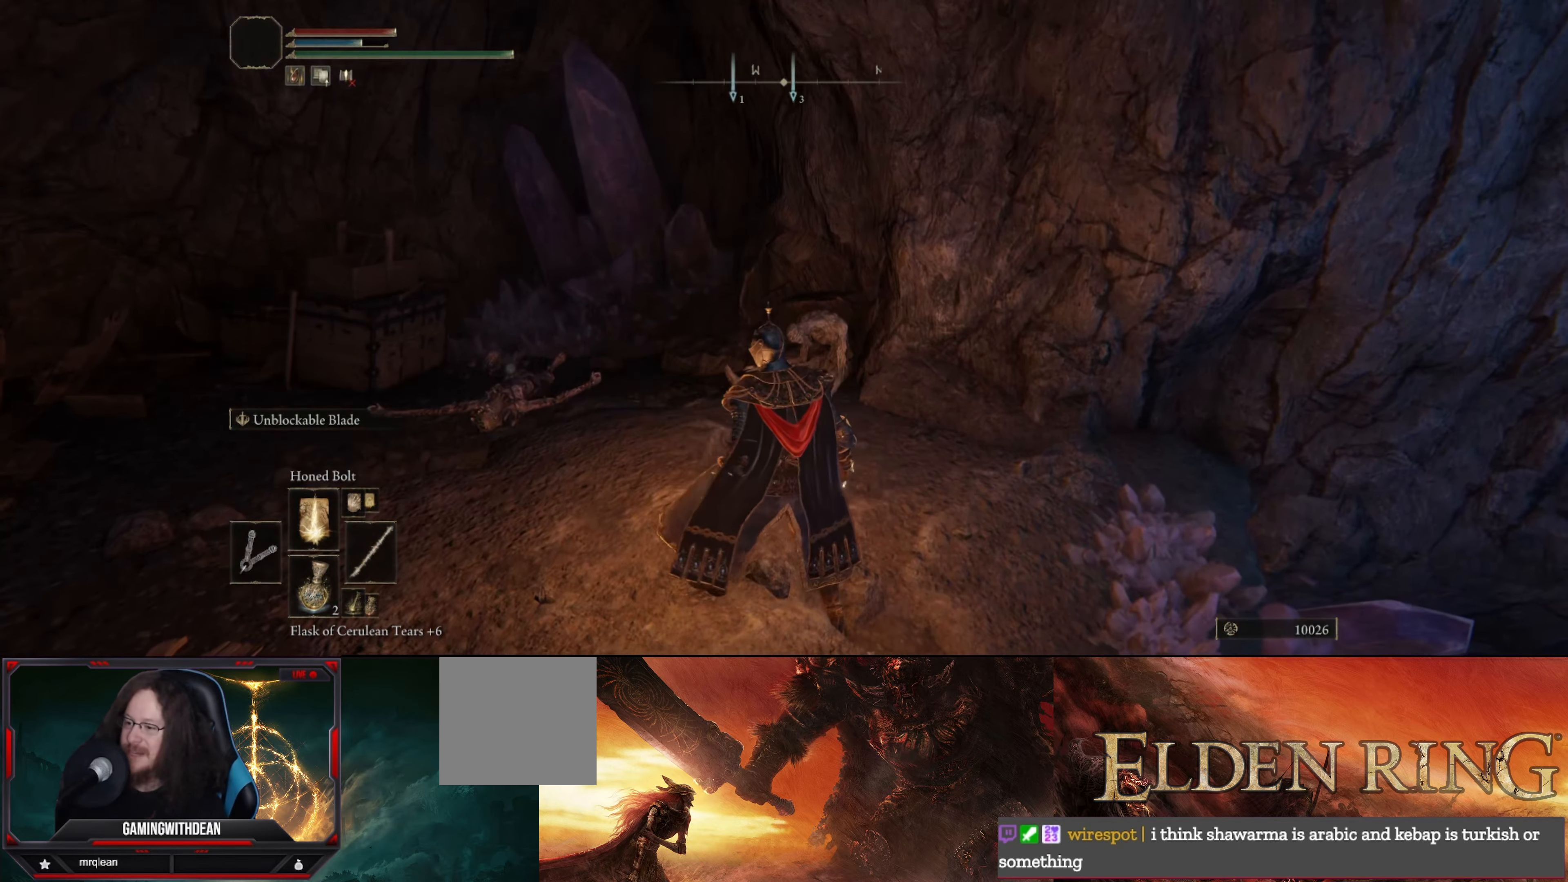
{"buttons": [], "left_stick": "center", "right_stick": "right", "events": [[67, "left_stick", "up"], [67, "right_stick", "right"], [234, "left_stick", "center"]]}
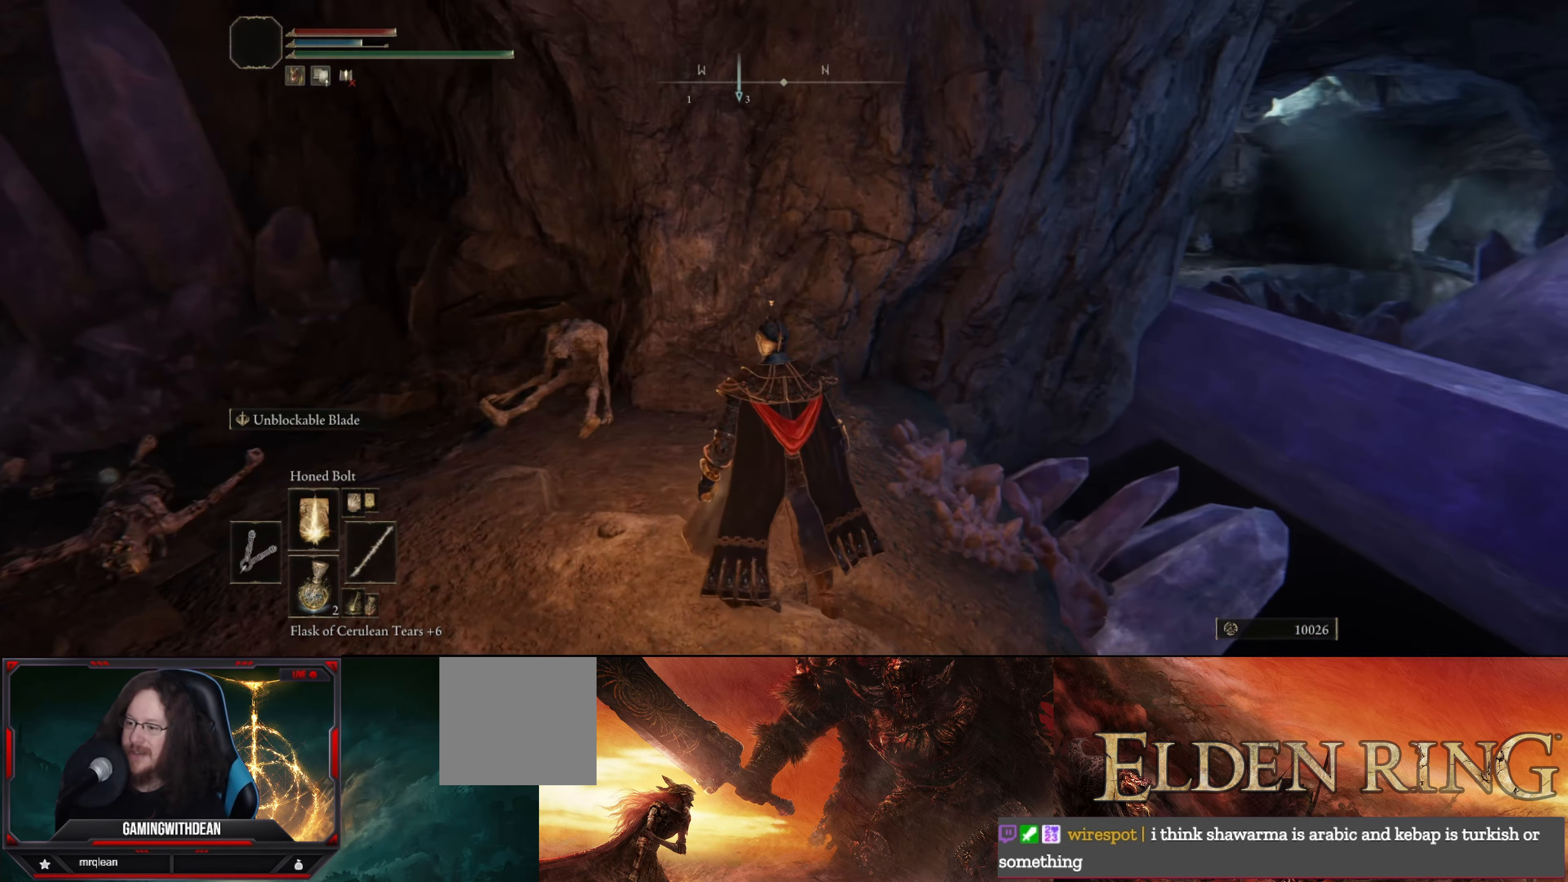
{"buttons": [], "left_stick": "up", "right_stick": "down-right", "events": [[117, "right_stick", "down-right"], [400, "left_stick", "up"]]}
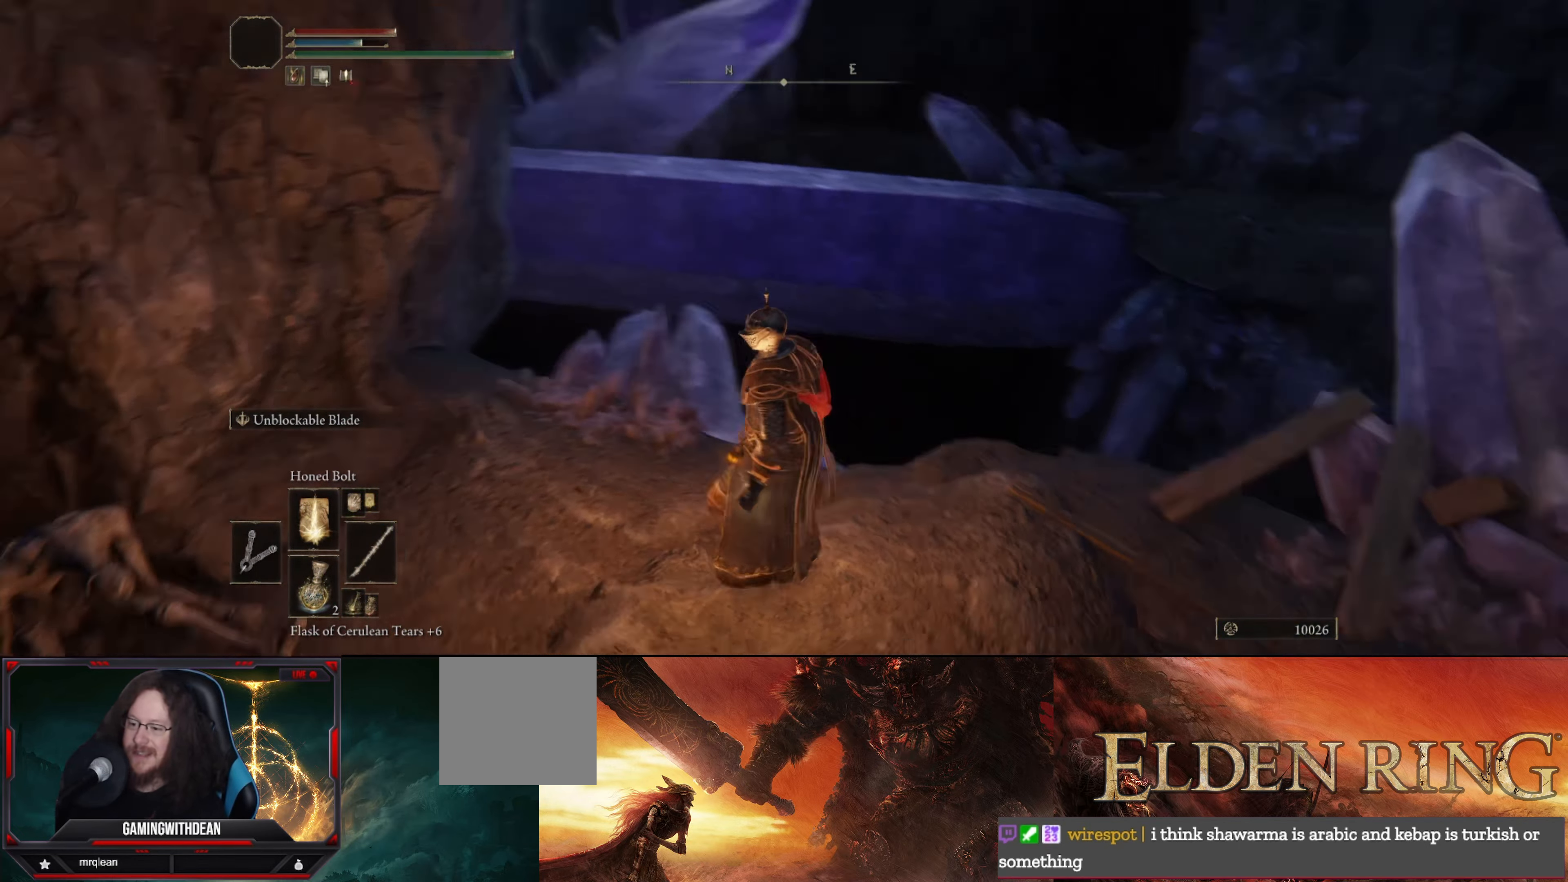
{"buttons": [], "left_stick": "center", "right_stick": "left", "events": [[150, "right_stick", "center"], [184, "left_stick", "center"], [400, "right_stick", "down-left"], [500, "right_stick", "left"]]}
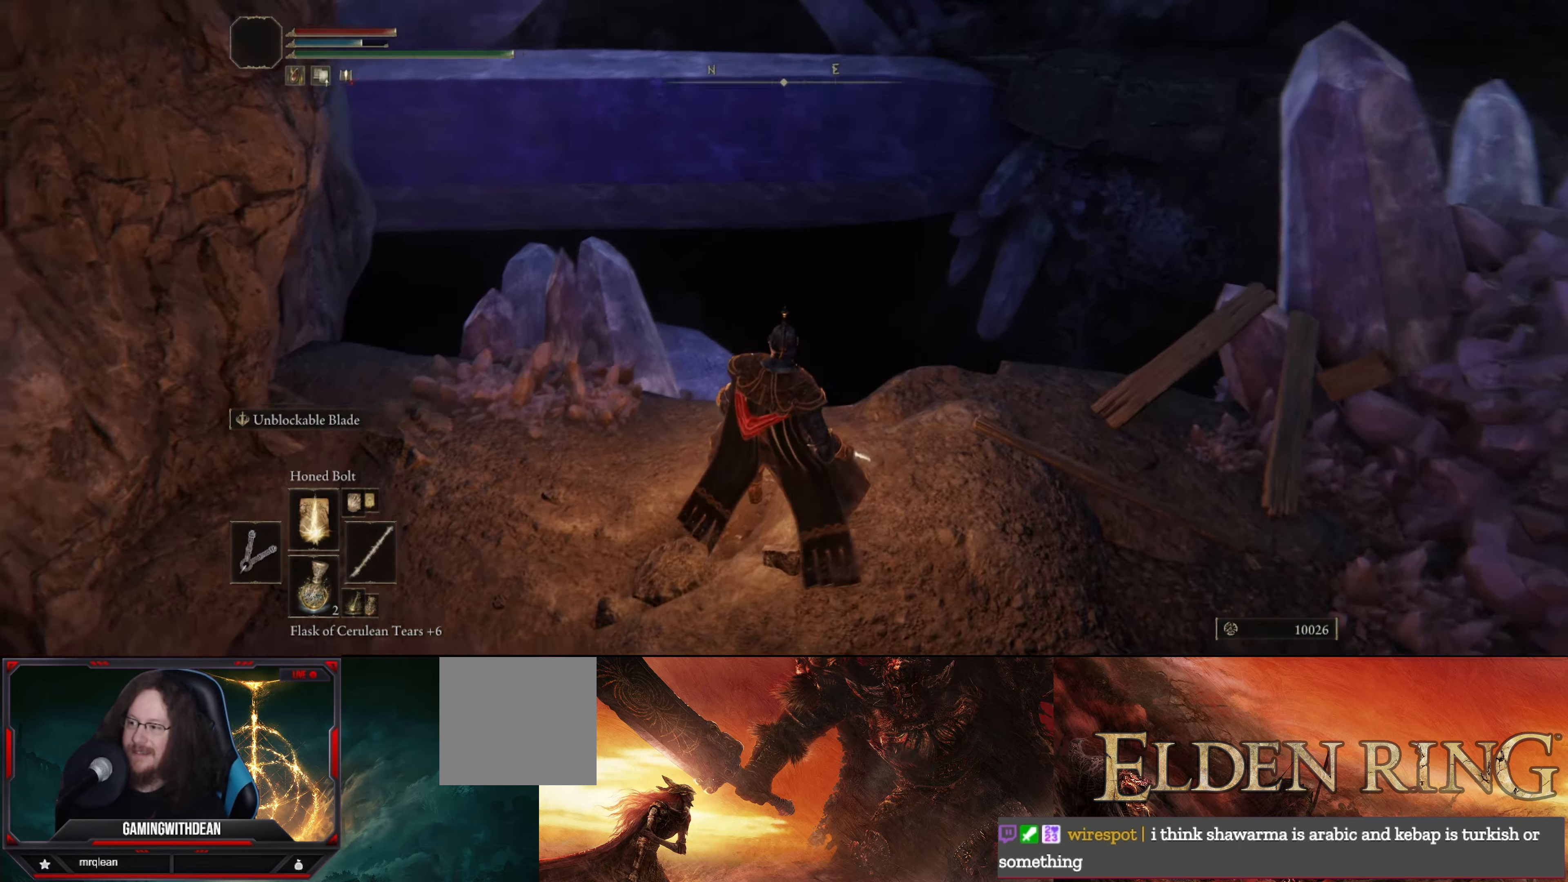
{"buttons": [], "left_stick": "center", "right_stick": "center", "events": [[17, "right_stick", "up-left"], [100, "left_stick", "up"], [250, "right_stick", "center"], [284, "left_stick", "center"]]}
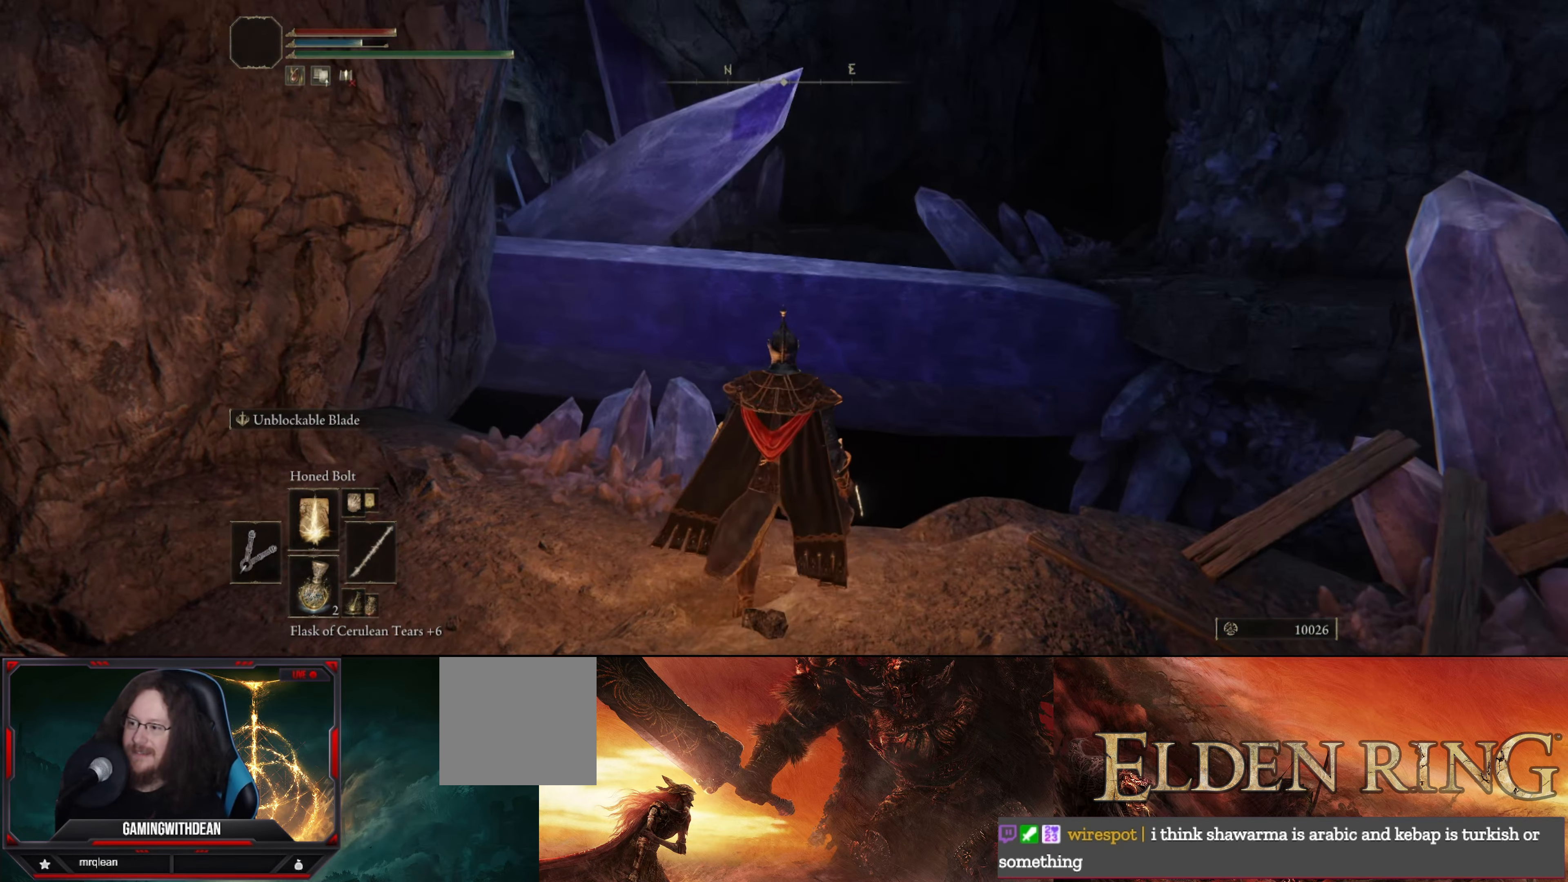
{"buttons": [], "left_stick": "center", "right_stick": "center", "events": [[117, "right_stick", "down"], [367, "right_stick", "center"]]}
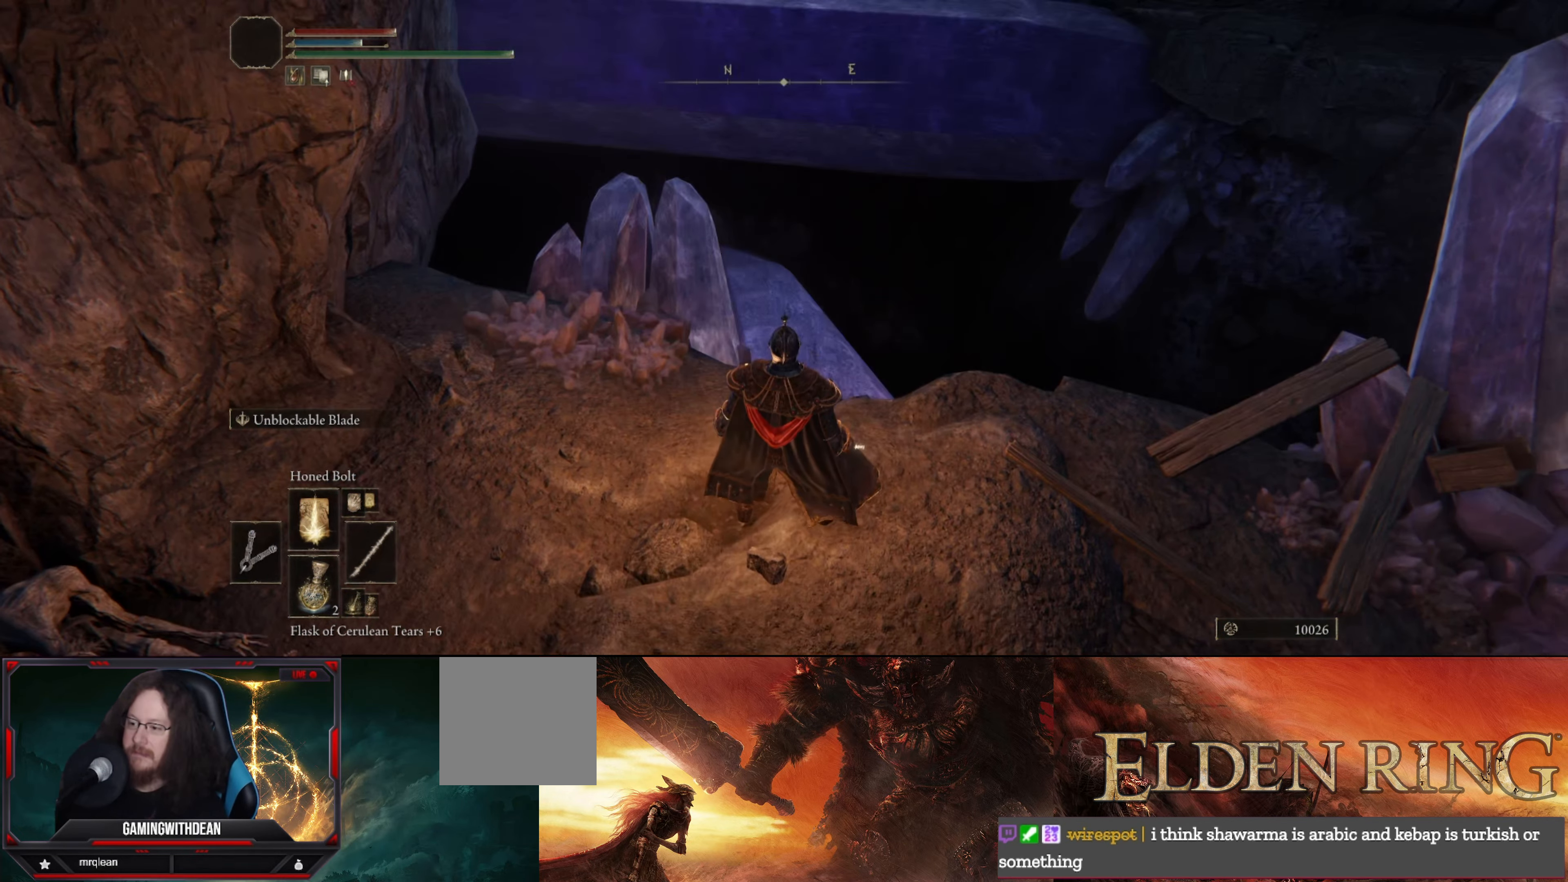
{"buttons": [], "left_stick": "up", "right_stick": "center", "events": [[100, "left_stick", "up"], [267, "A", "down"], [350, "A", "up"]]}
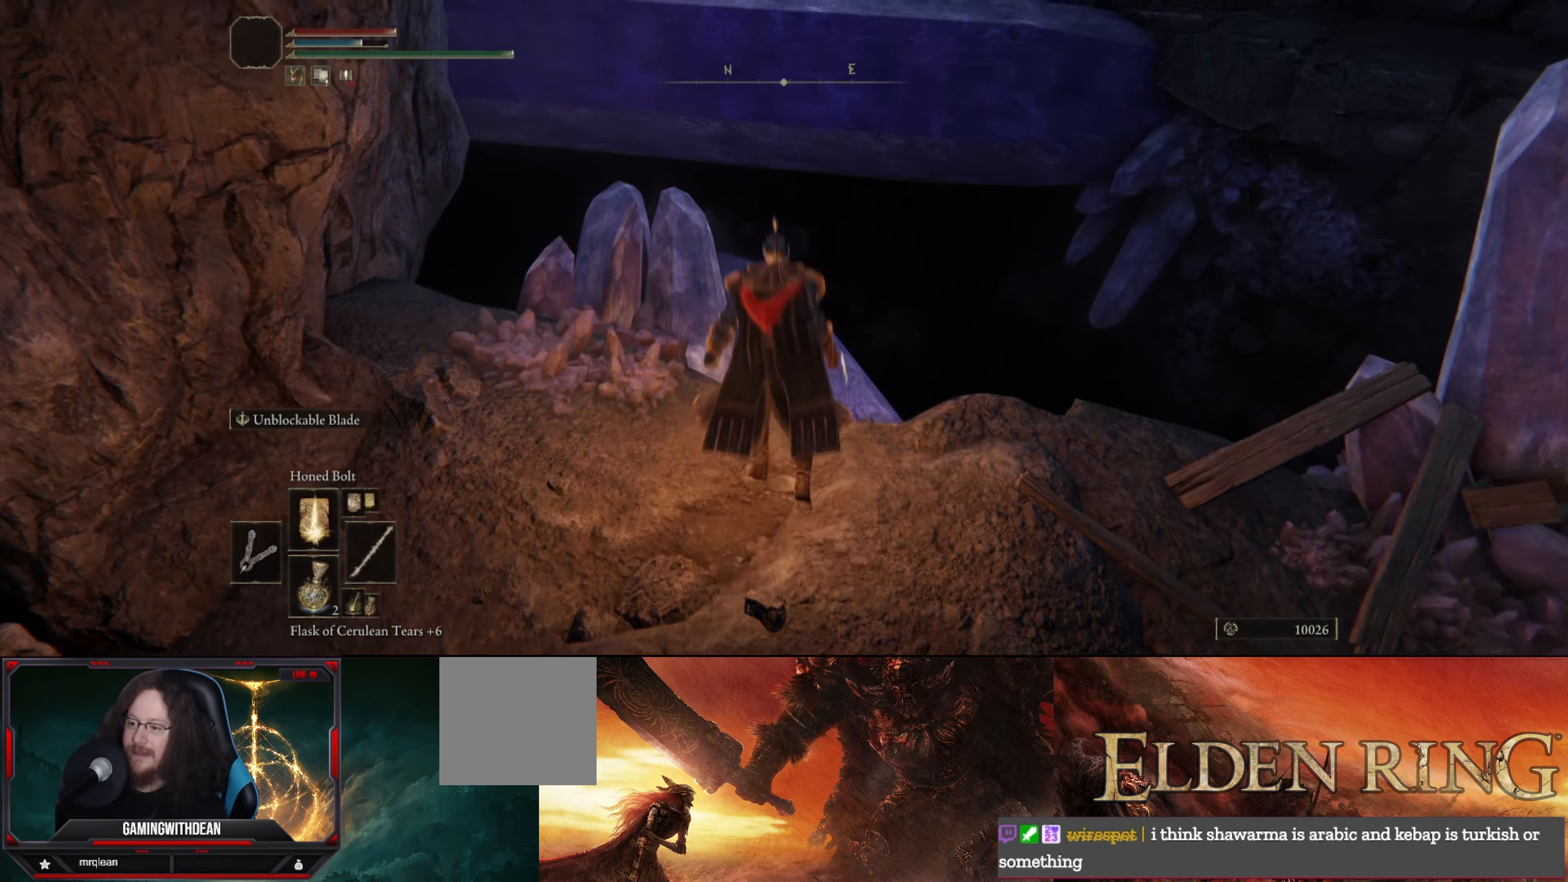
{"buttons": [], "left_stick": "up", "right_stick": "center", "events": []}
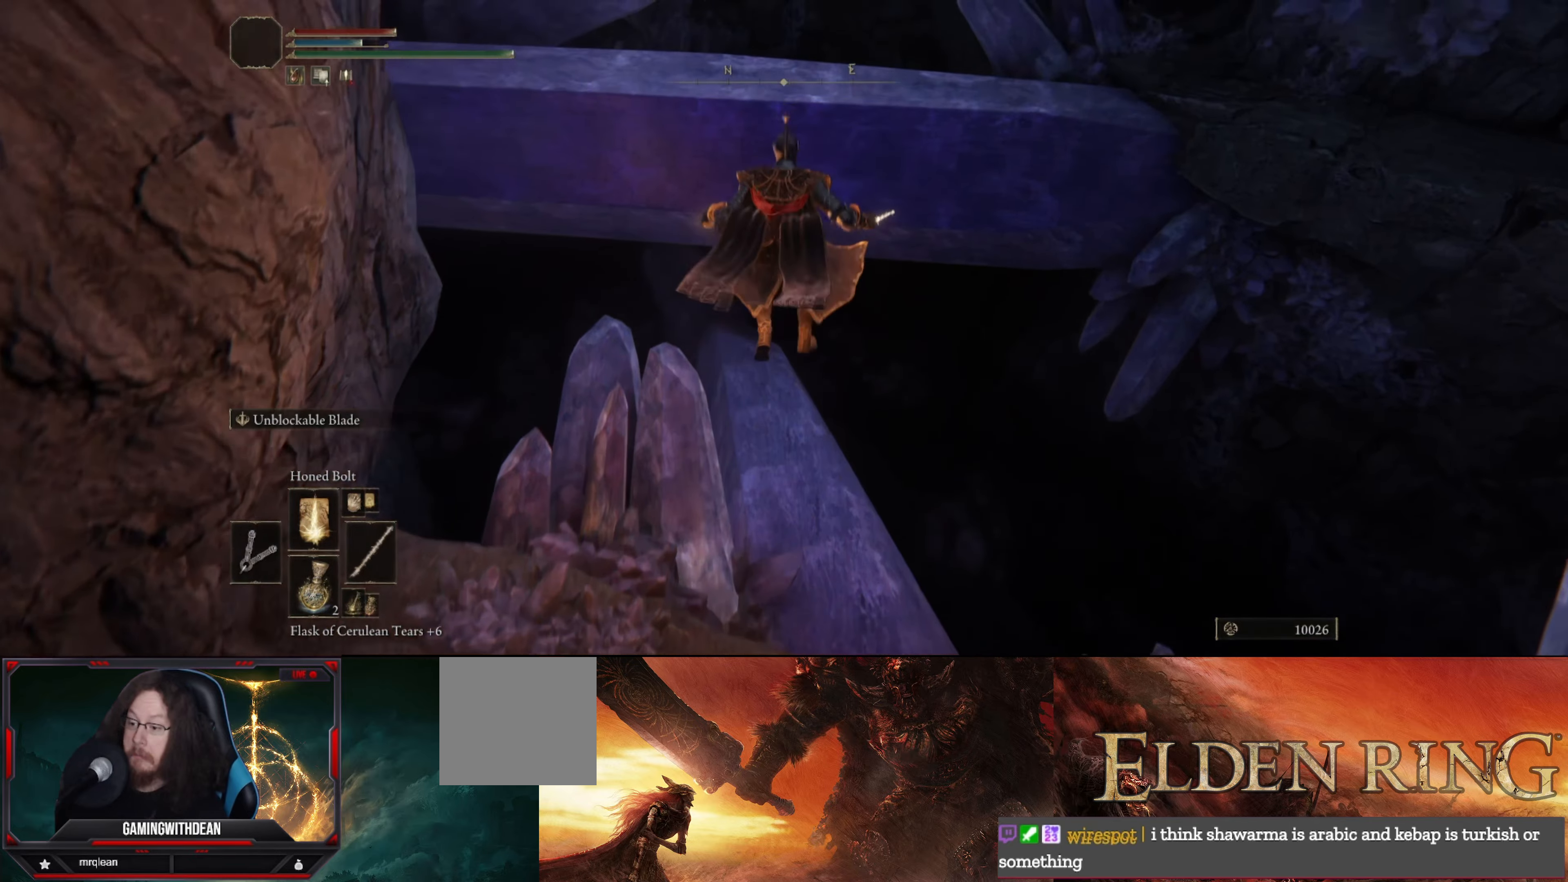
{"buttons": [], "left_stick": "center", "right_stick": "center", "events": [[133, "left_stick", "center"], [200, "right_stick", "down-left"], [366, "right_stick", "center"]]}
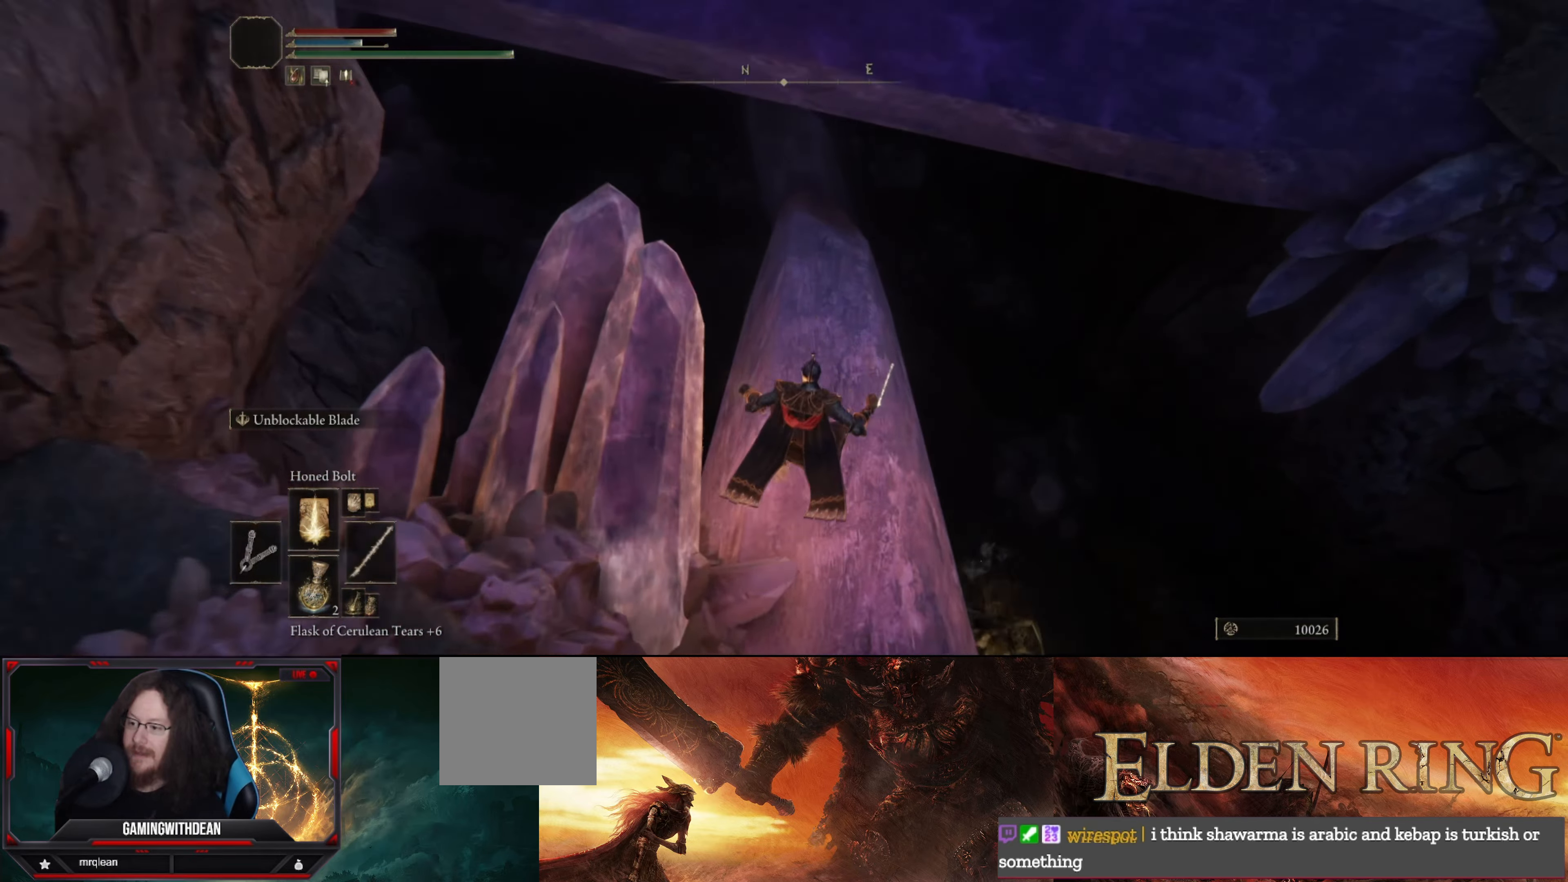
{"buttons": [], "left_stick": "center", "right_stick": "center", "events": [[83, "left_stick", "up"], [216, "right_stick", "up"], [383, "left_stick", "center"], [400, "right_stick", "center"]]}
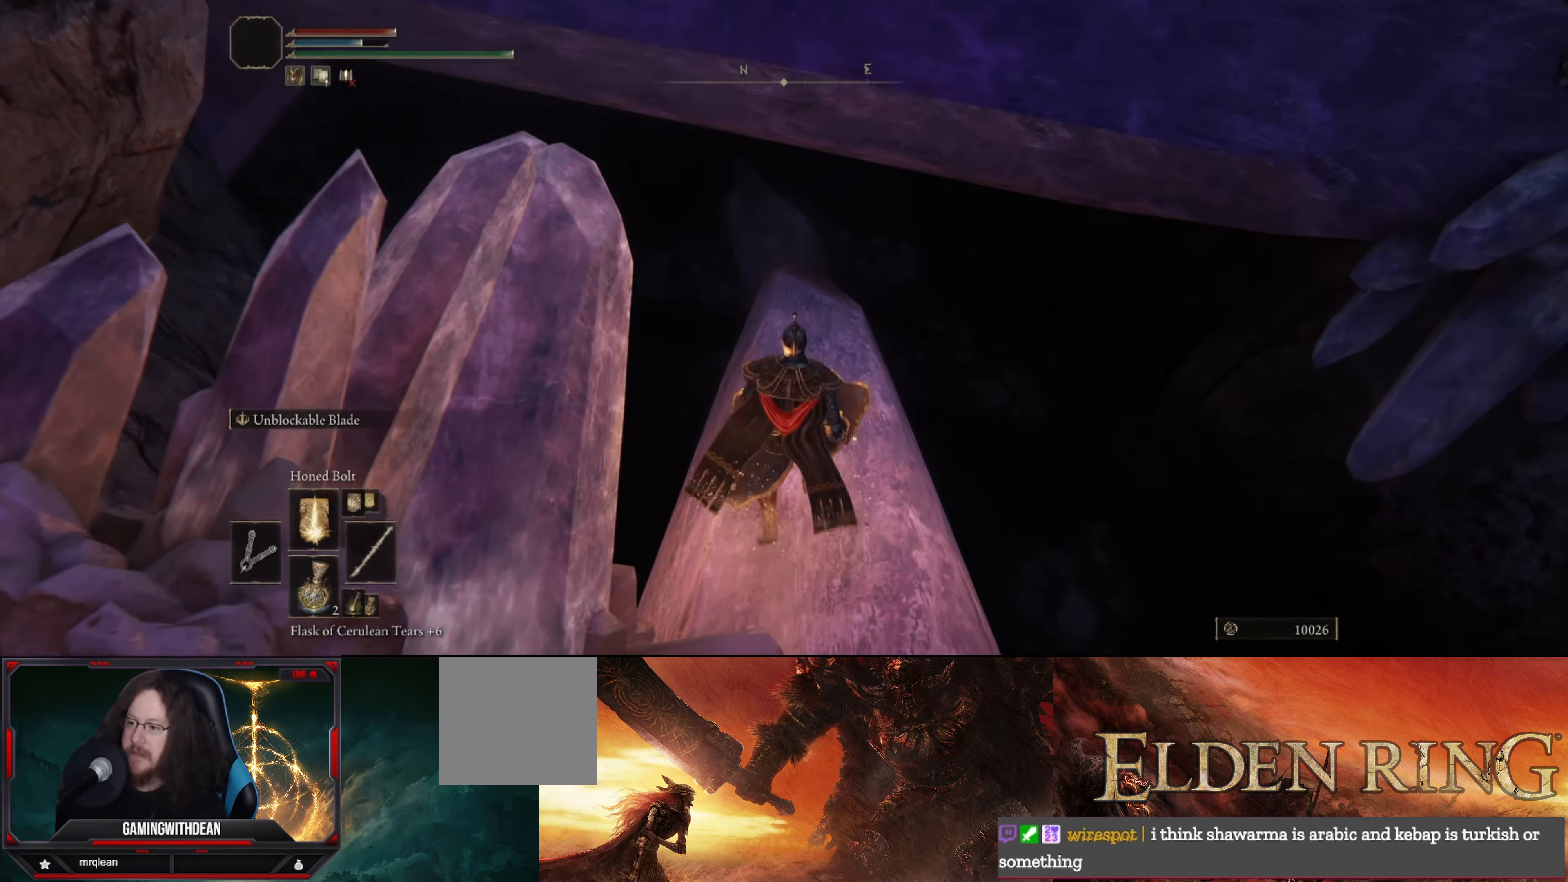
{"buttons": [], "left_stick": "up", "right_stick": "center", "events": [[83, "left_stick", "up"], [233, "right_stick", "down"], [450, "right_stick", "center"]]}
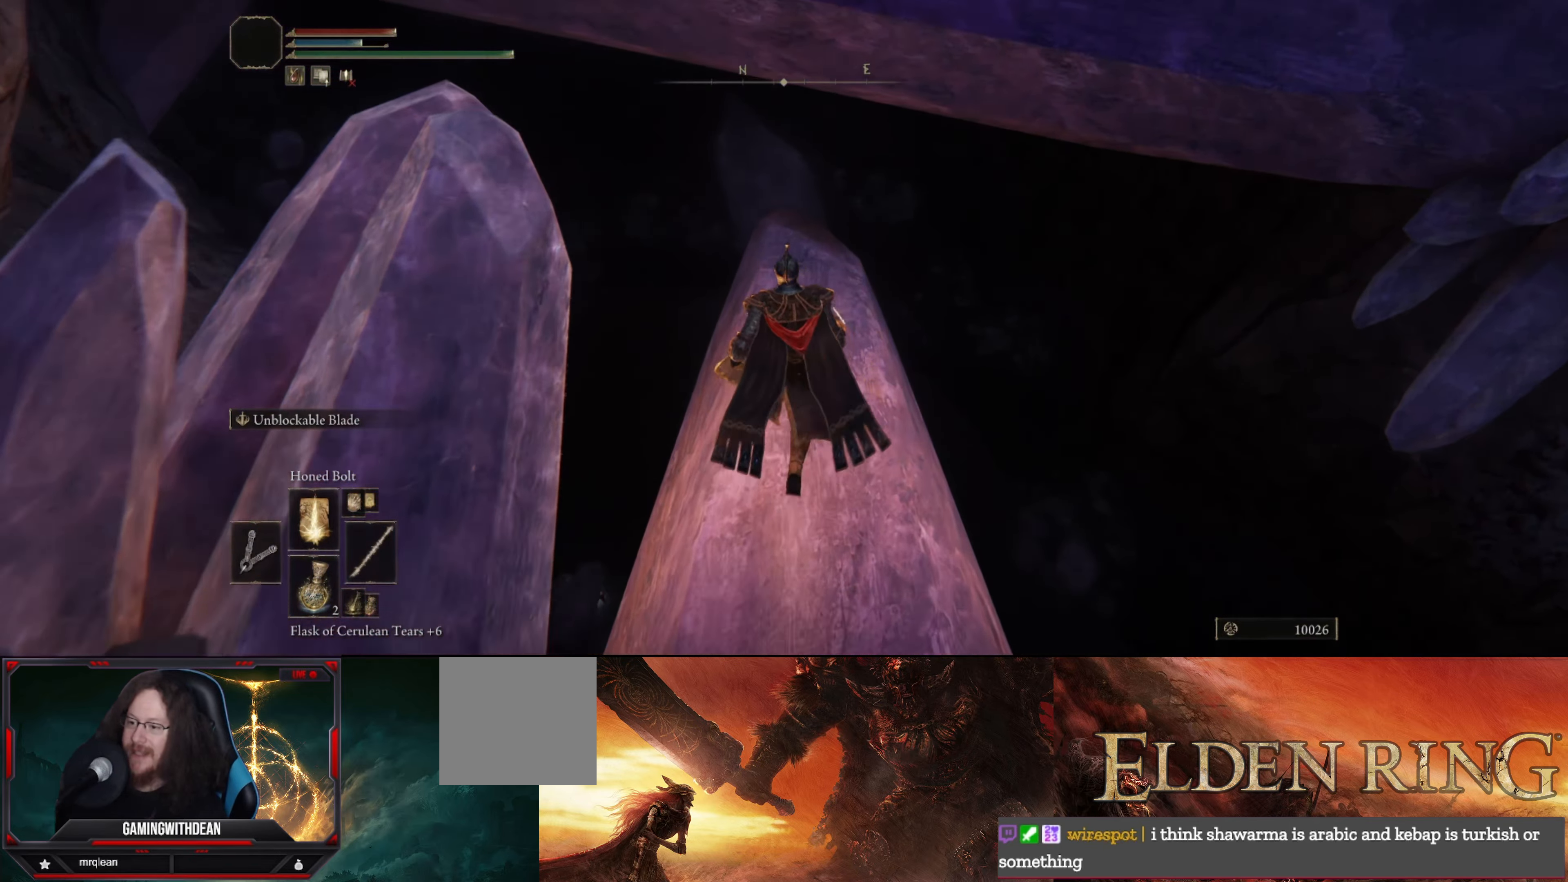
{"buttons": [], "left_stick": "up", "right_stick": "down", "events": [[266, "right_stick", "down"]]}
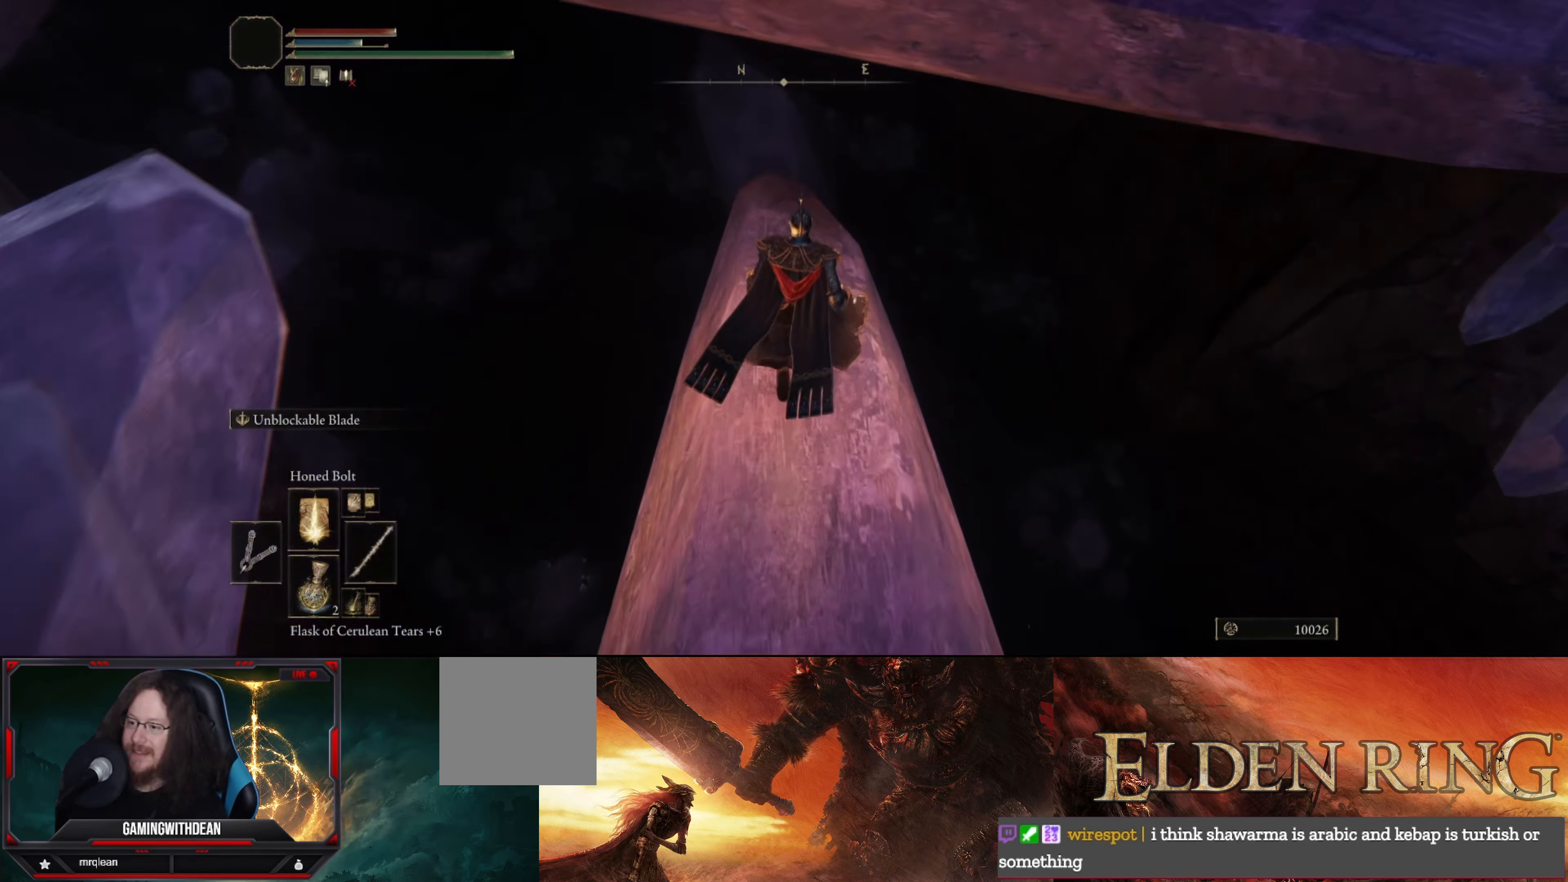
{"buttons": [], "left_stick": "up", "right_stick": "center", "events": [[16, "right_stick", "center"]]}
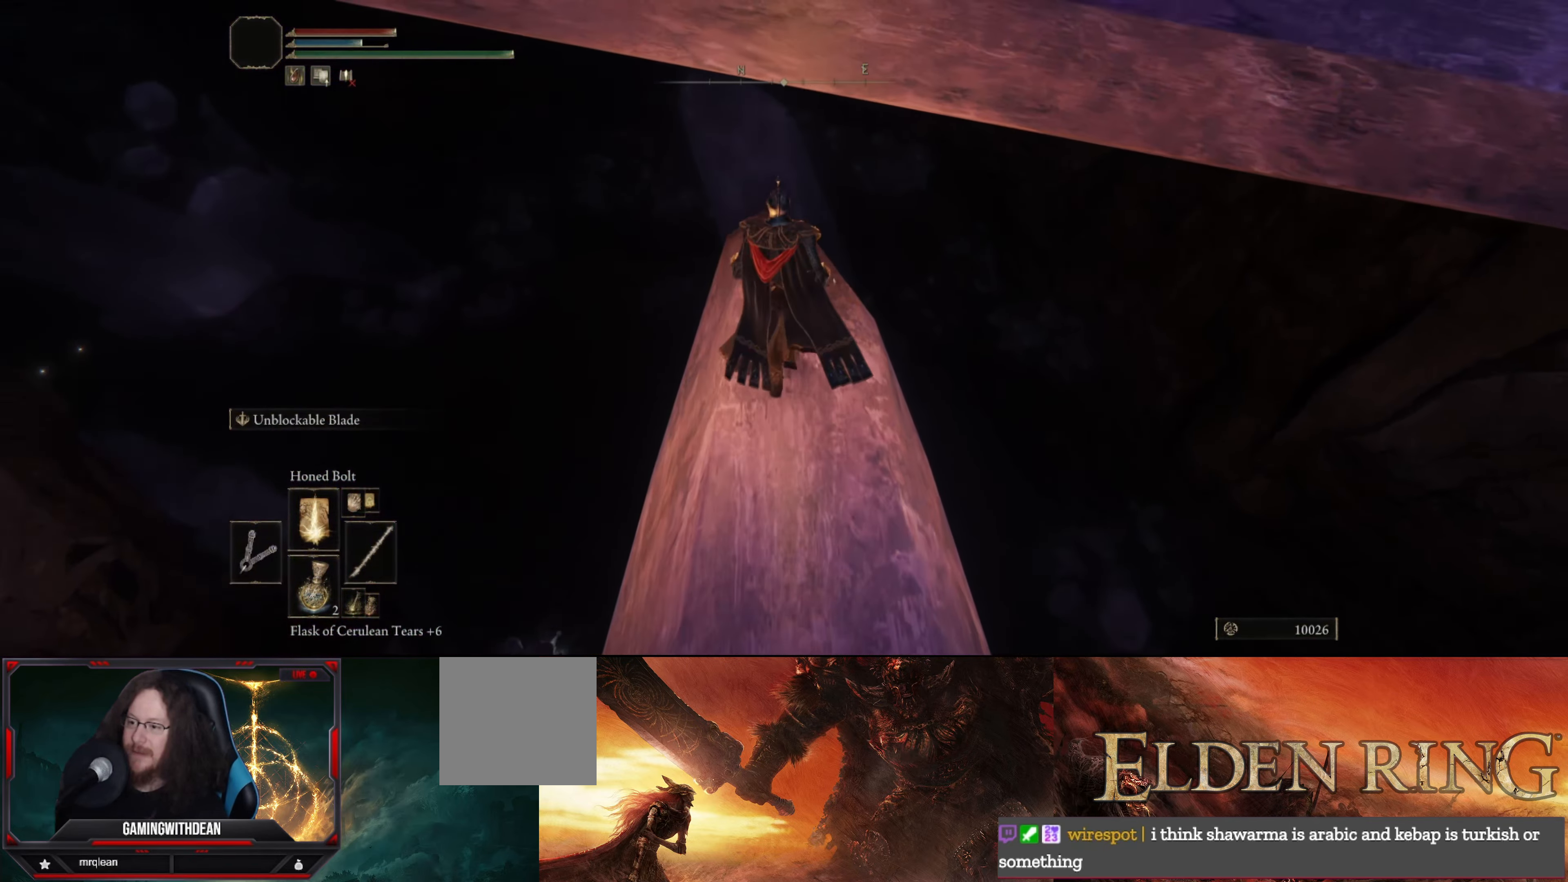
{"buttons": [], "left_stick": "up", "right_stick": "center", "events": []}
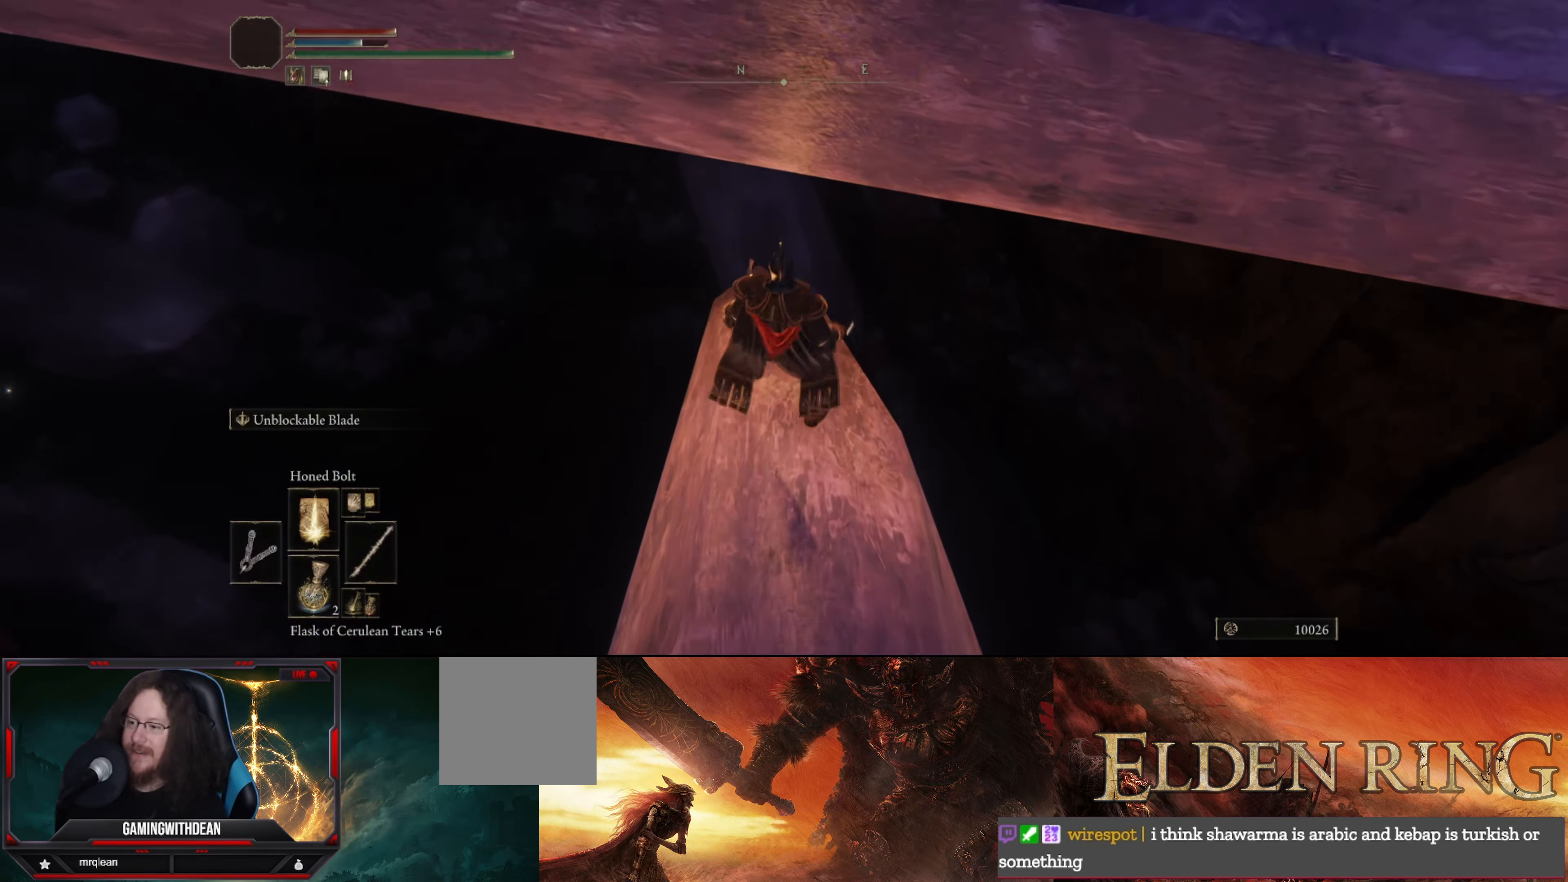
{"buttons": [], "left_stick": "center", "right_stick": "down-left", "events": [[416, "left_stick", "center"], [450, "right_stick", "down-left"]]}
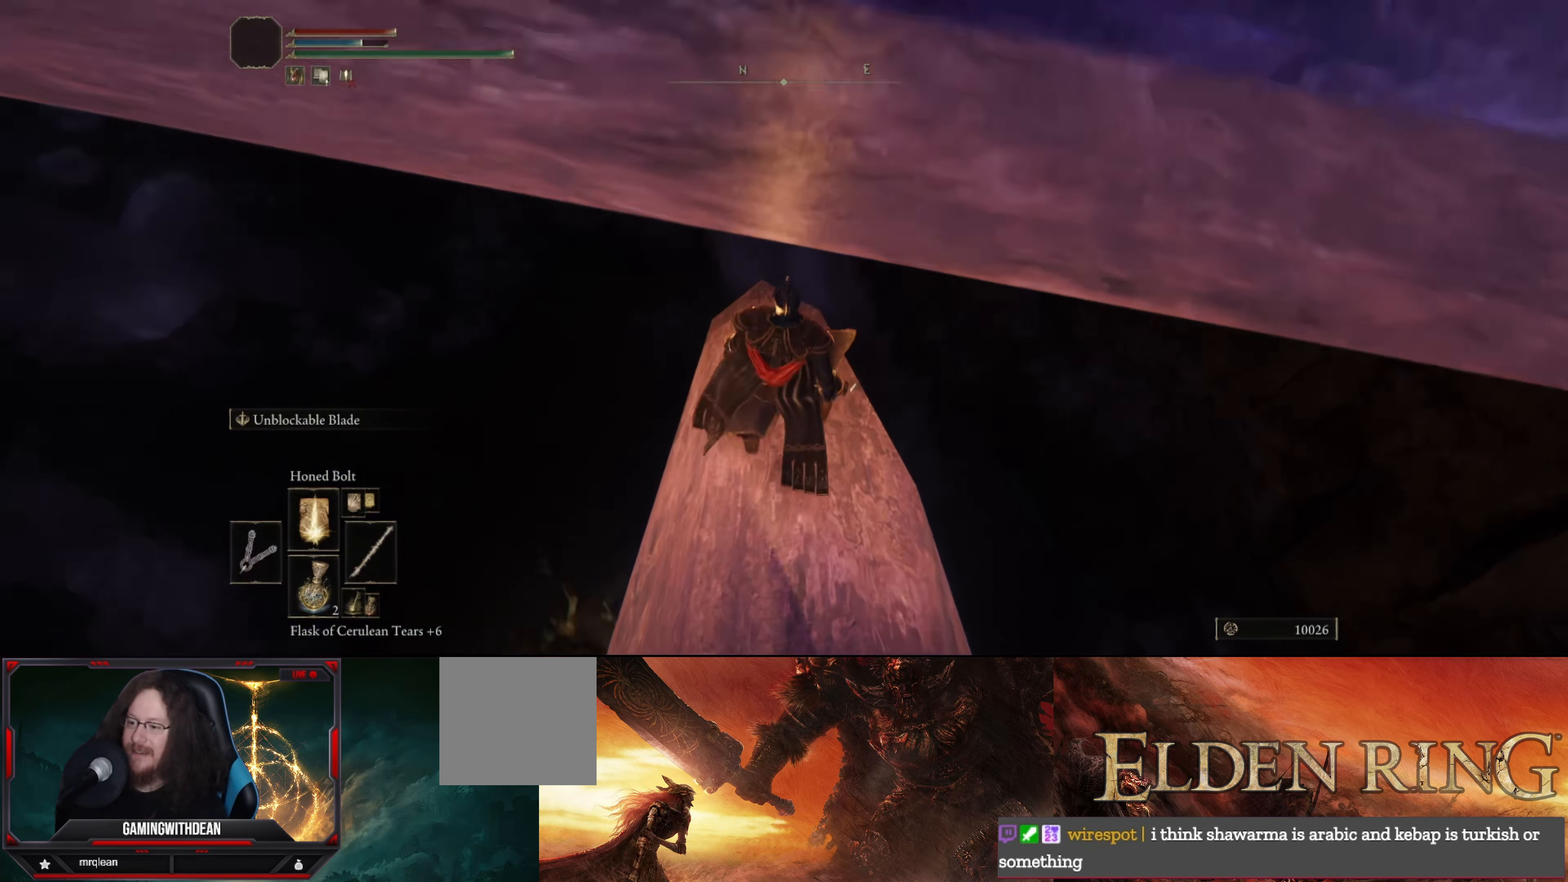
{"buttons": [], "left_stick": "up", "right_stick": "center", "events": [[33, "left_stick", "up"], [200, "right_stick", "center"]]}
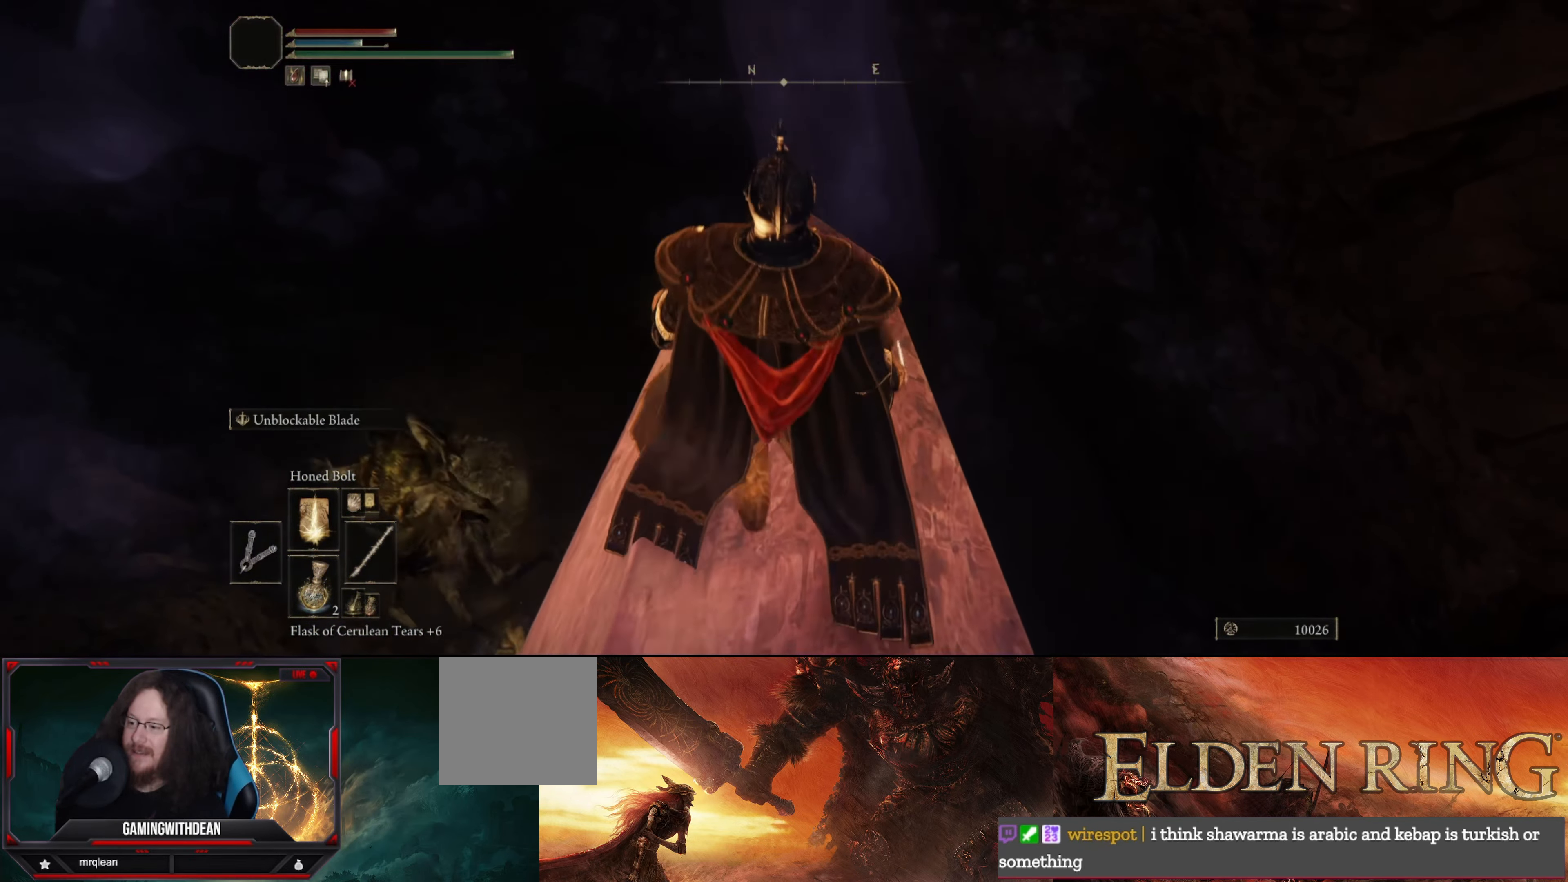
{"buttons": [], "left_stick": "center", "right_stick": "center", "events": [[50, "left_stick", "center"], [150, "right_stick", "left"], [433, "right_stick", "center"]]}
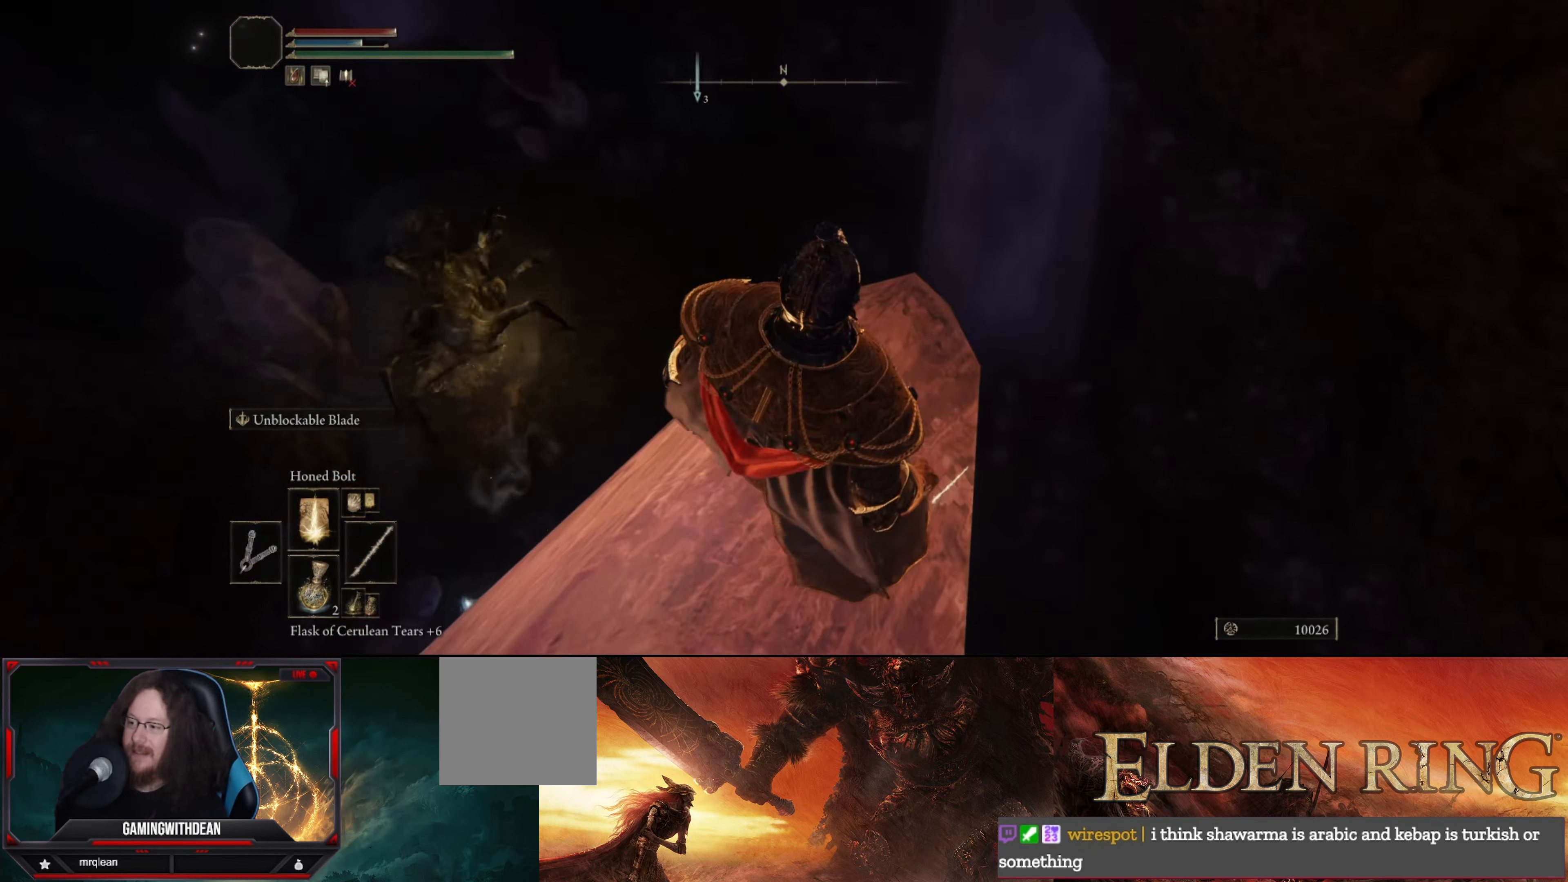
{"buttons": [], "left_stick": "center", "right_stick": "center", "events": []}
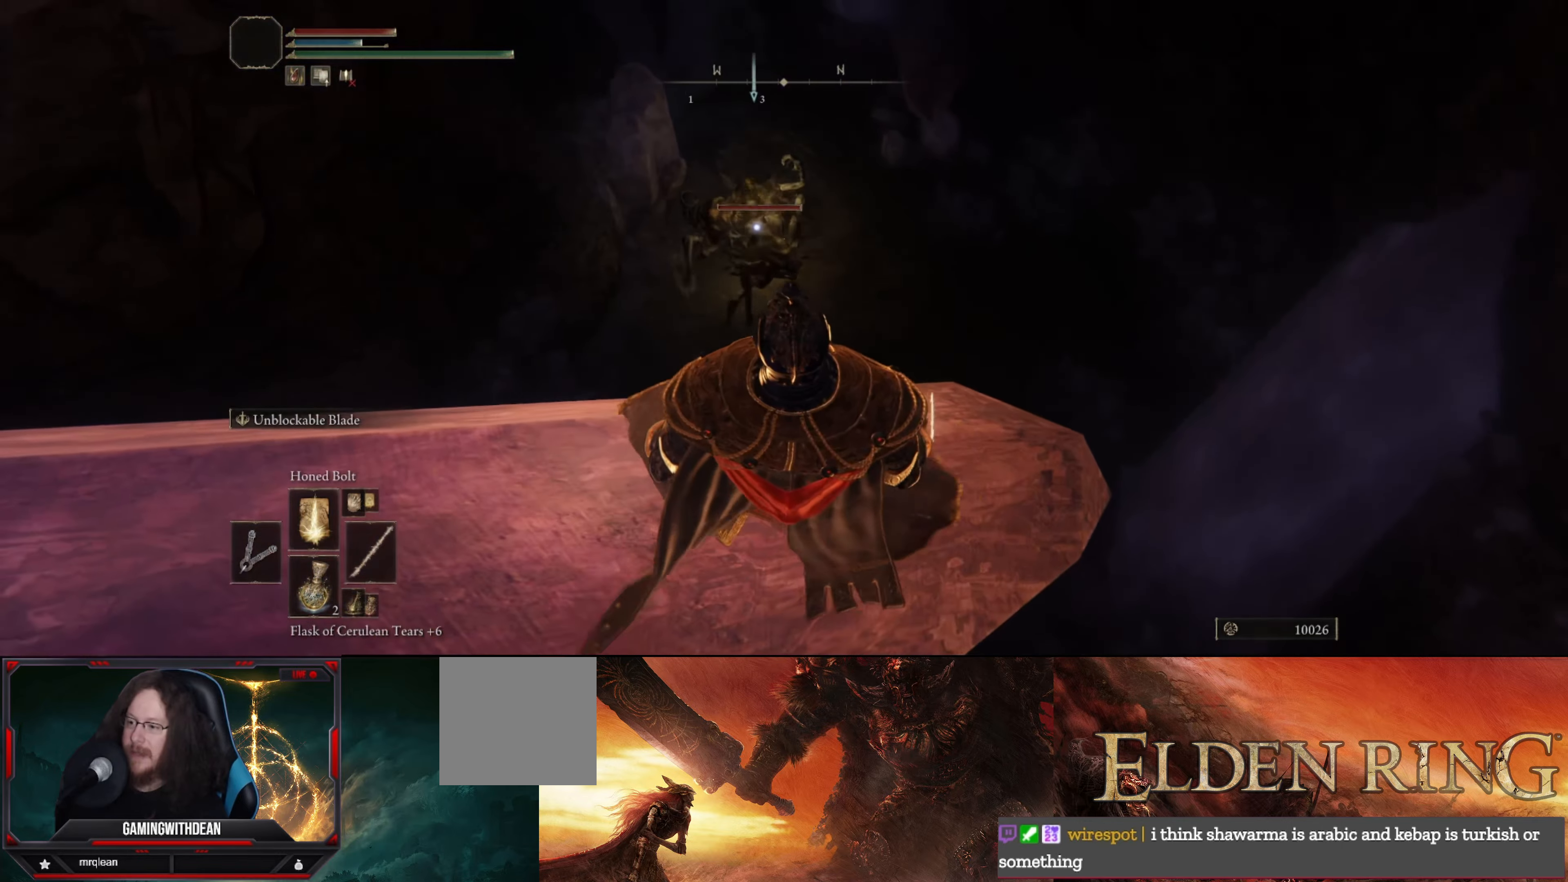
{"buttons": [], "left_stick": "center", "right_stick": "center", "events": []}
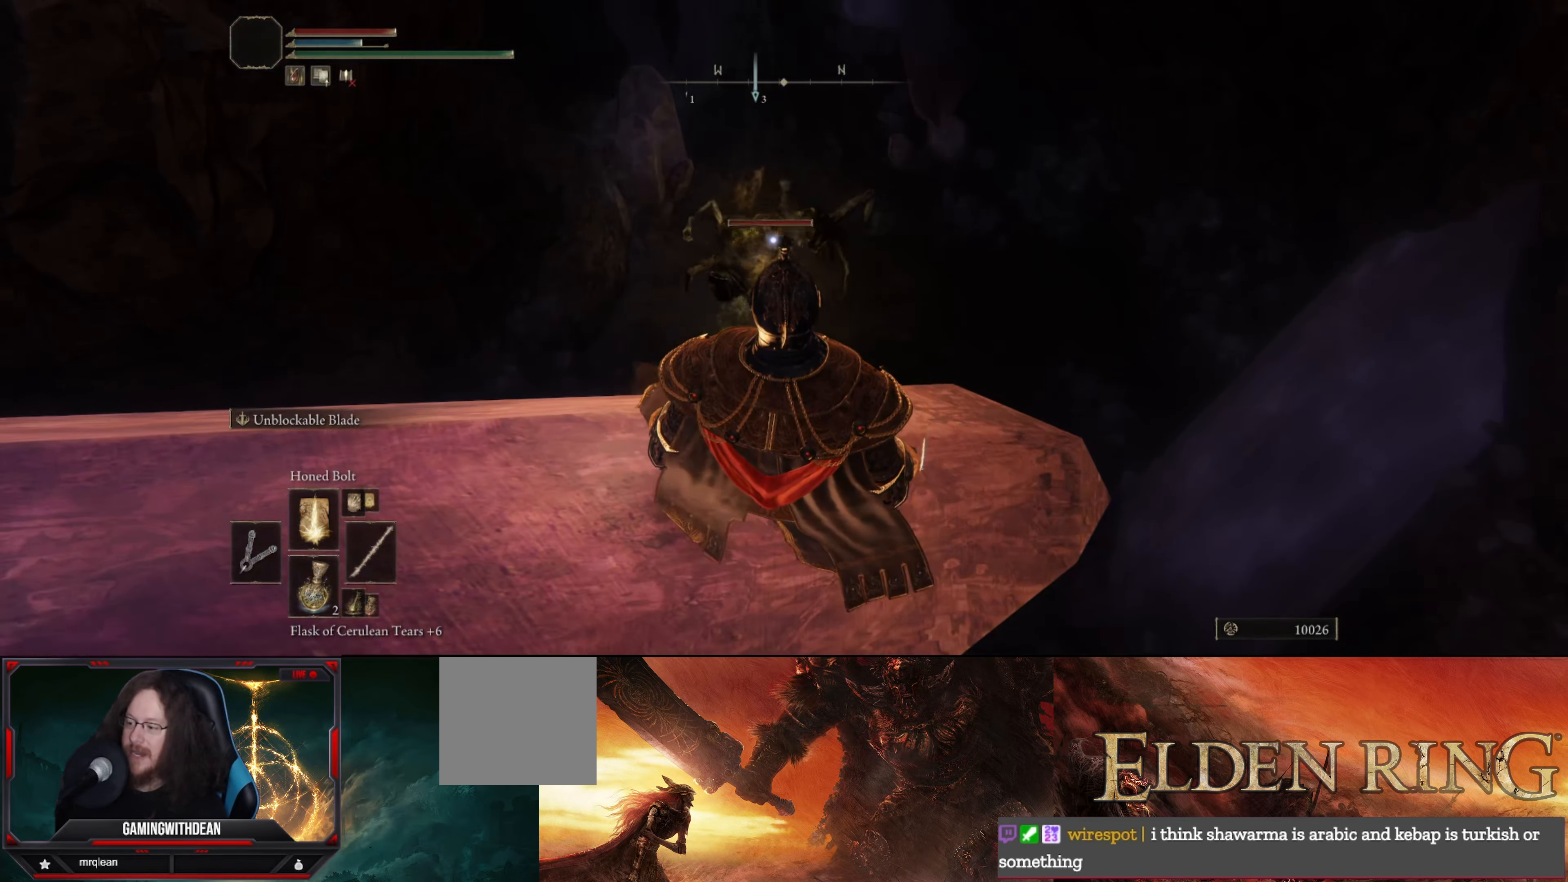
{"buttons": [], "left_stick": "center", "right_stick": "center", "events": [[67, "L1", "down"], [183, "L1", "up"]]}
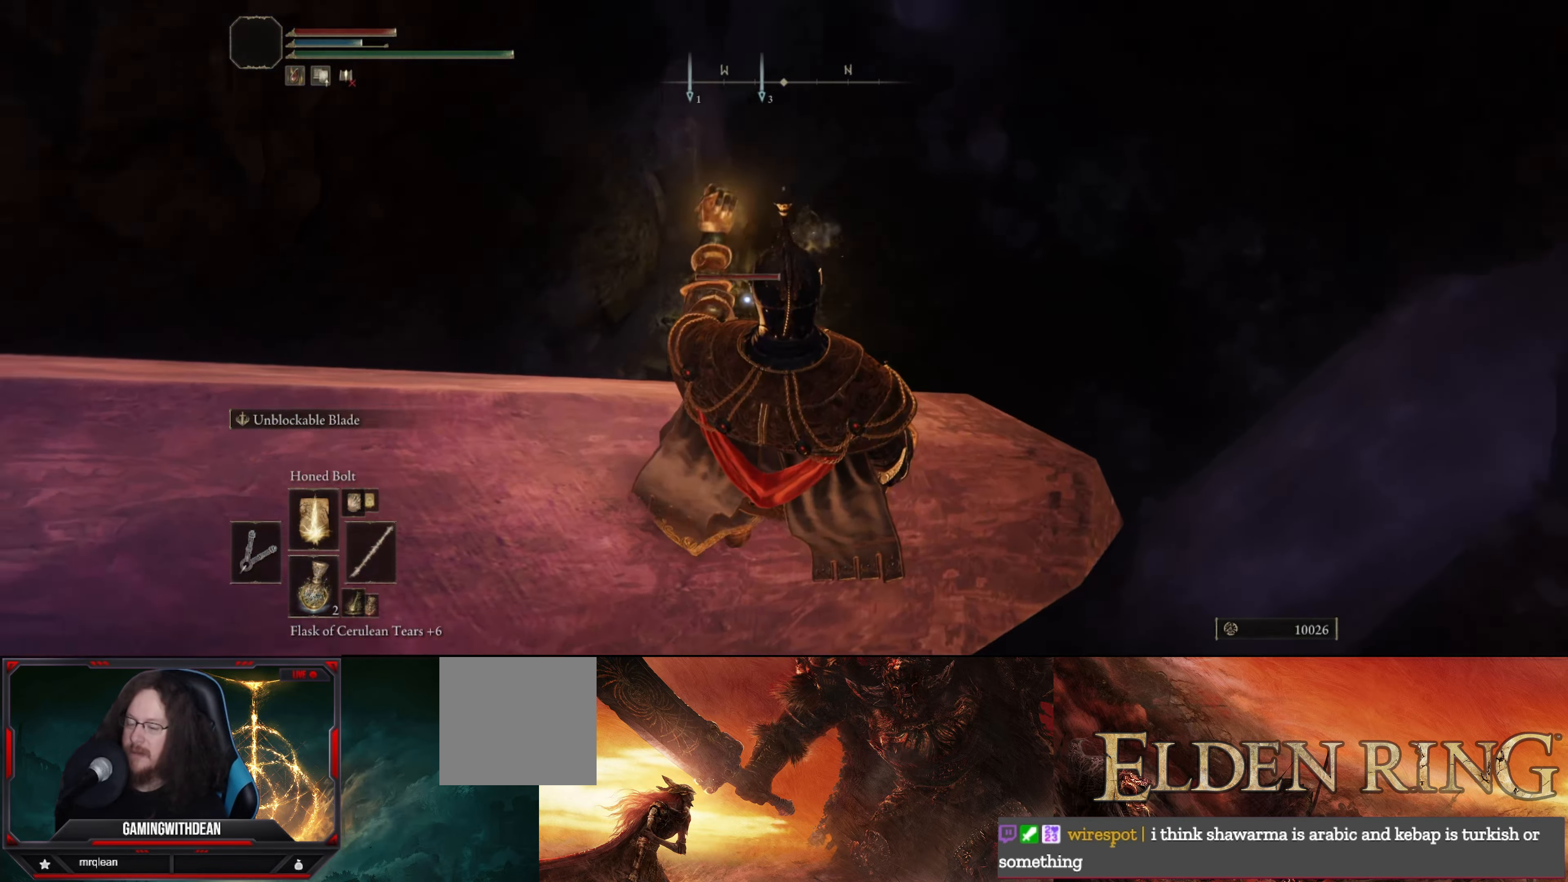
{"buttons": [], "left_stick": "center", "right_stick": "center", "events": []}
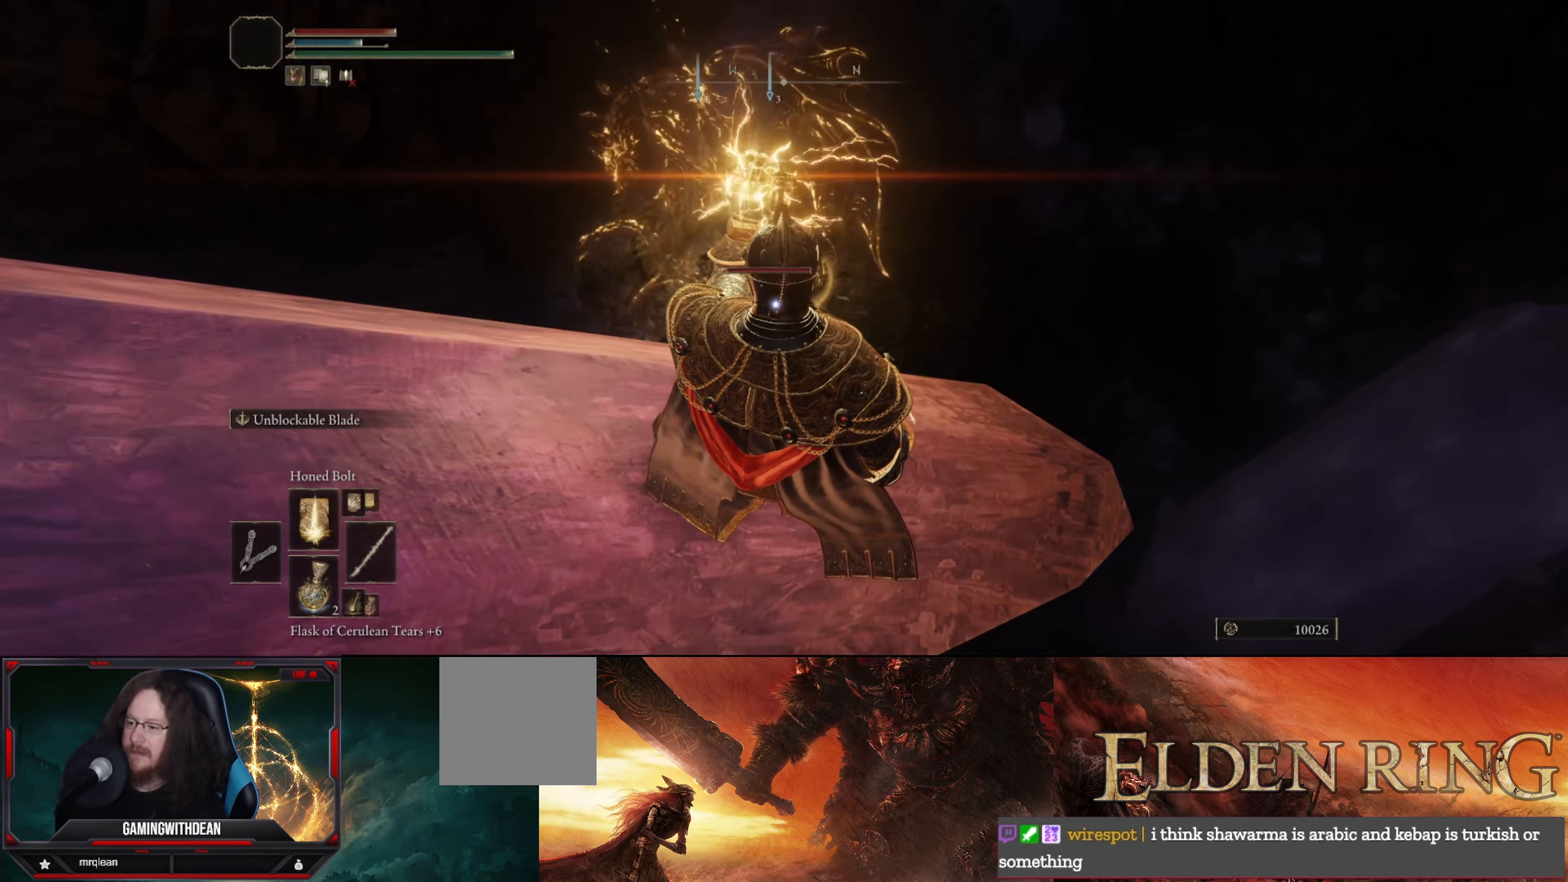
{"buttons": [], "left_stick": "center", "right_stick": "center", "events": []}
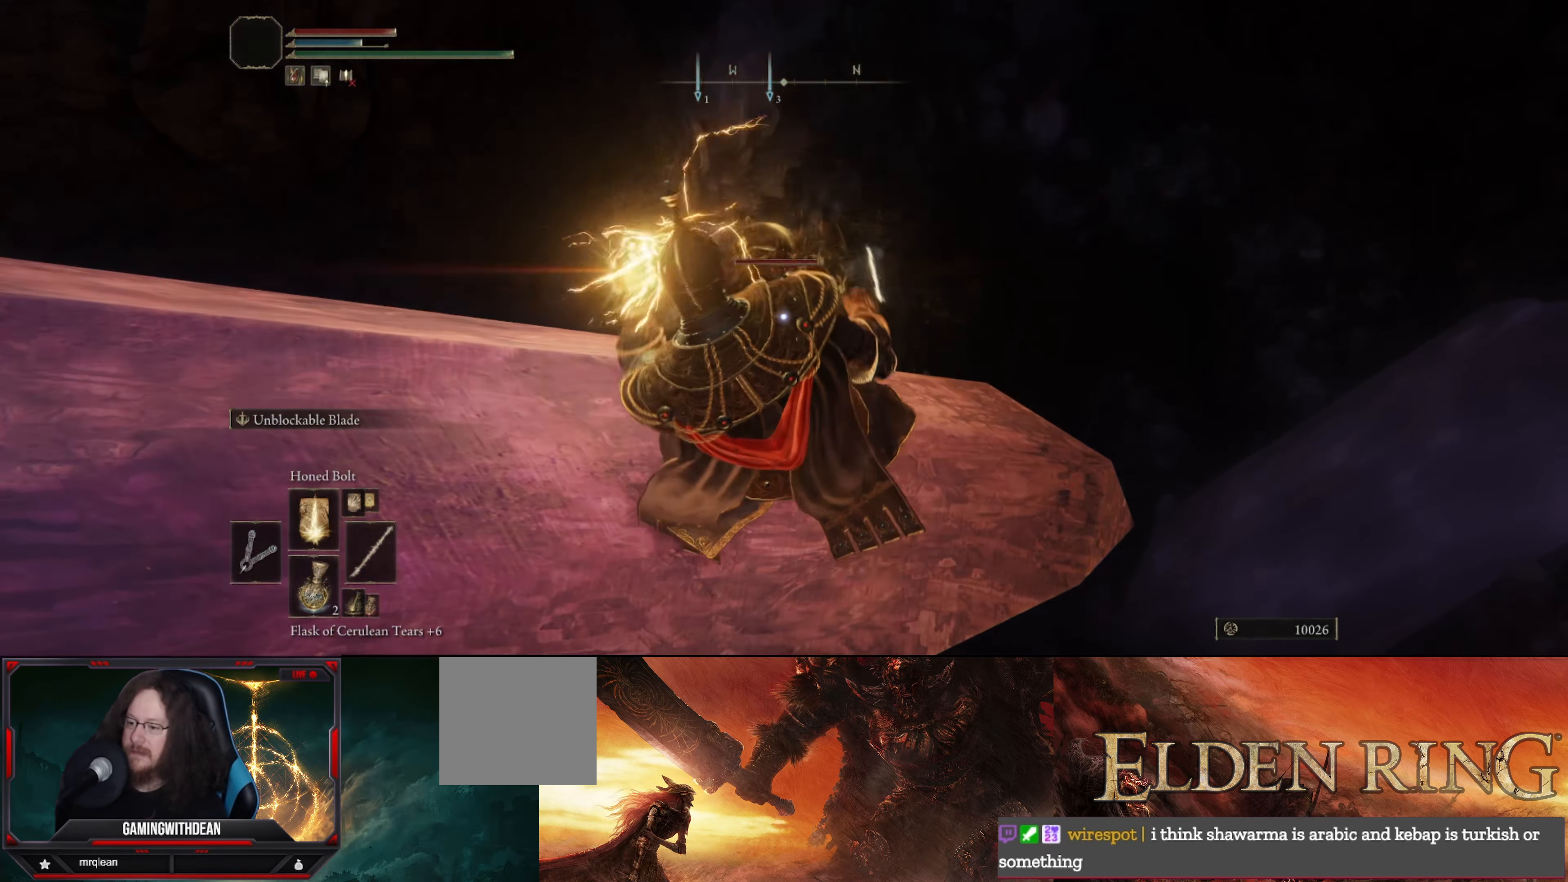
{"buttons": ["L1"], "left_stick": "center", "right_stick": "center", "events": [[133, "L1", "down"], [233, "L1", "up"], [333, "L1", "down"], [417, "L1", "up"], [500, "L1", "down"]]}